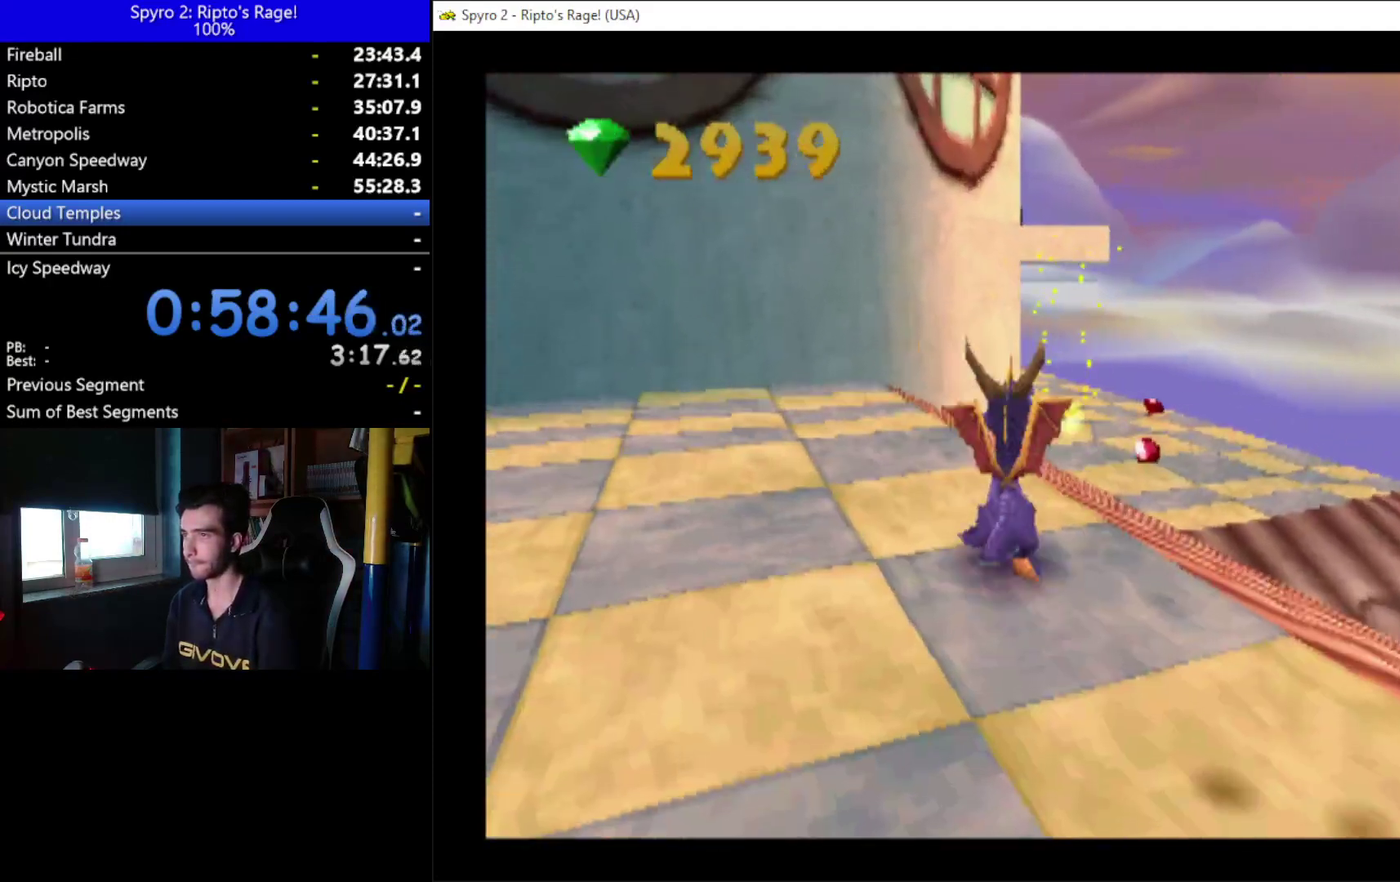
Gameplay with a controller (Xbox layout); each line is a JSON object with the inputs held at the frame after it. "events" lists button and stick changes between this image and that frame as [ms after this image, input, new state], when the widget could be followed in between. Not read: START.
{"buttons": ["A", "X"], "left_stick": "center", "right_stick": "center", "events": [[100, "DPAD_RIGHT", "down"], [200, "A", "down"], [200, "DPAD_RIGHT", "up"]]}
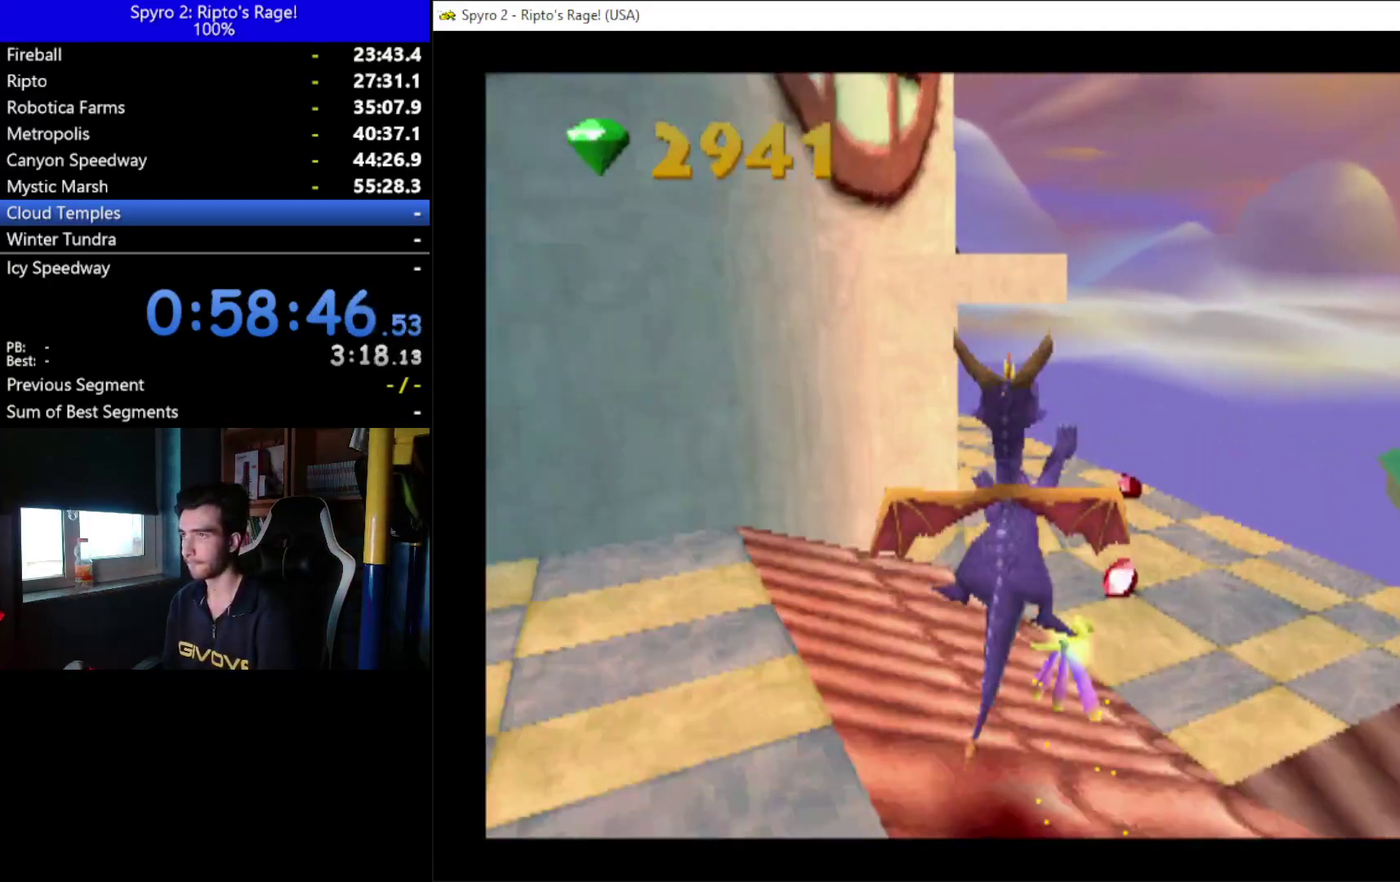
{"buttons": [], "left_stick": "center", "right_stick": "center", "events": [[33, "A", "up"], [33, "X", "up"], [133, "A", "down"], [233, "A", "up"], [267, "DPAD_LEFT", "down"], [367, "DPAD_LEFT", "up"]]}
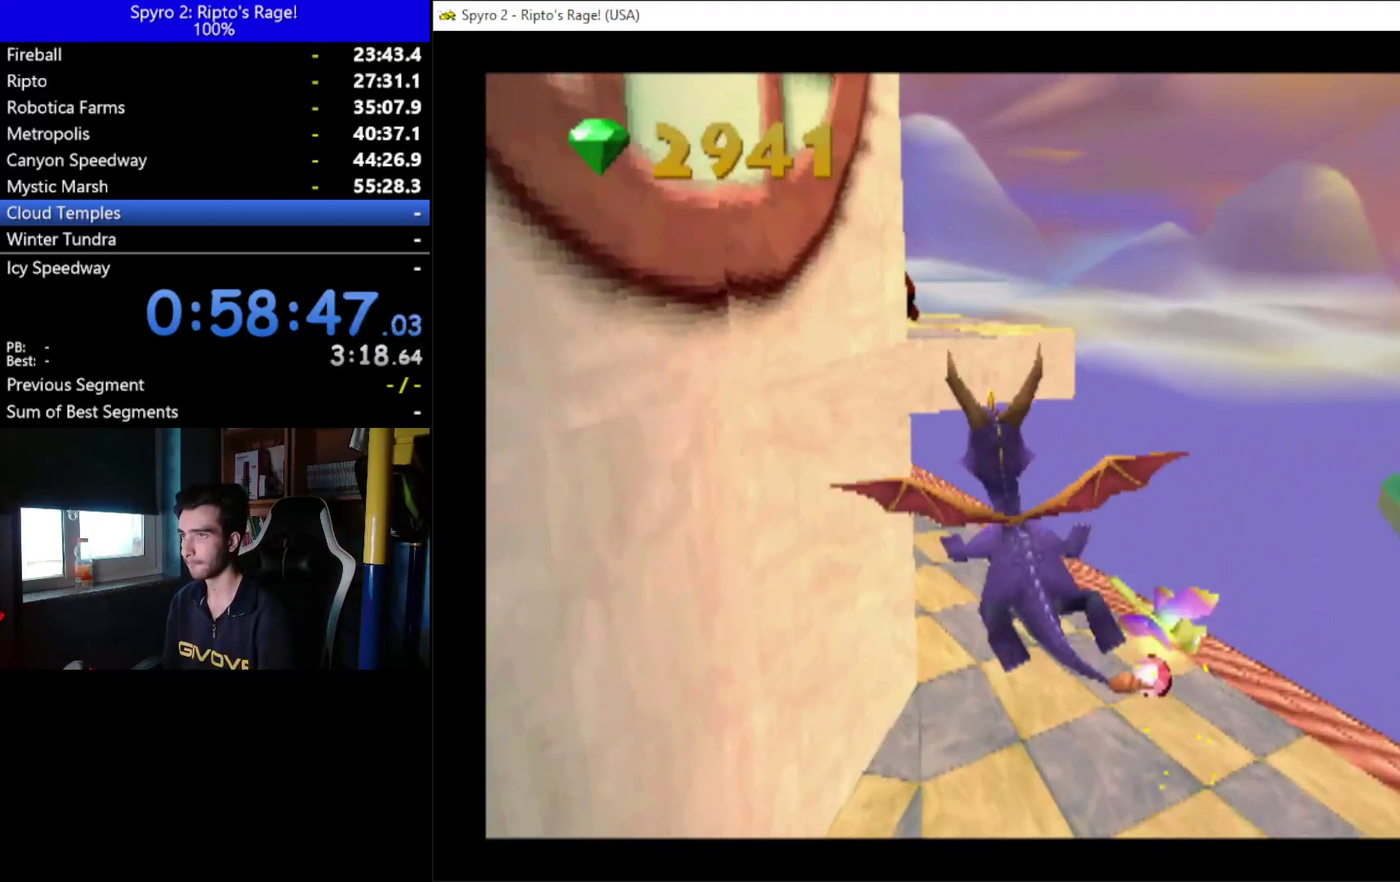
{"buttons": ["Y"], "left_stick": "center", "right_stick": "center", "events": [[33, "B", "down"], [100, "B", "up"], [333, "Y", "down"]]}
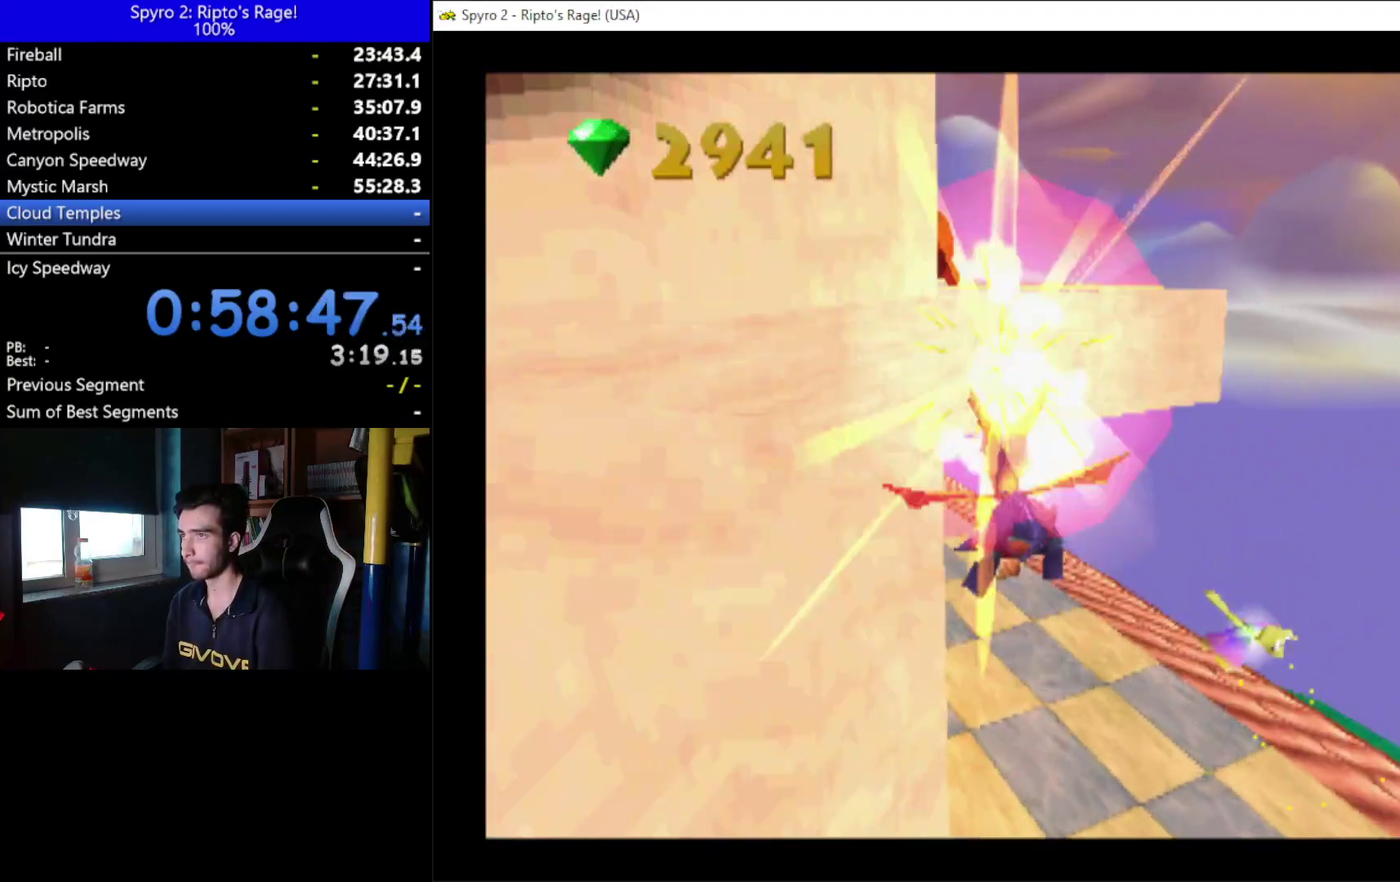
{"buttons": ["DPAD_DOWN"], "left_stick": "center", "right_stick": "center", "events": [[33, "Y", "up"], [233, "DPAD_DOWN", "down"]]}
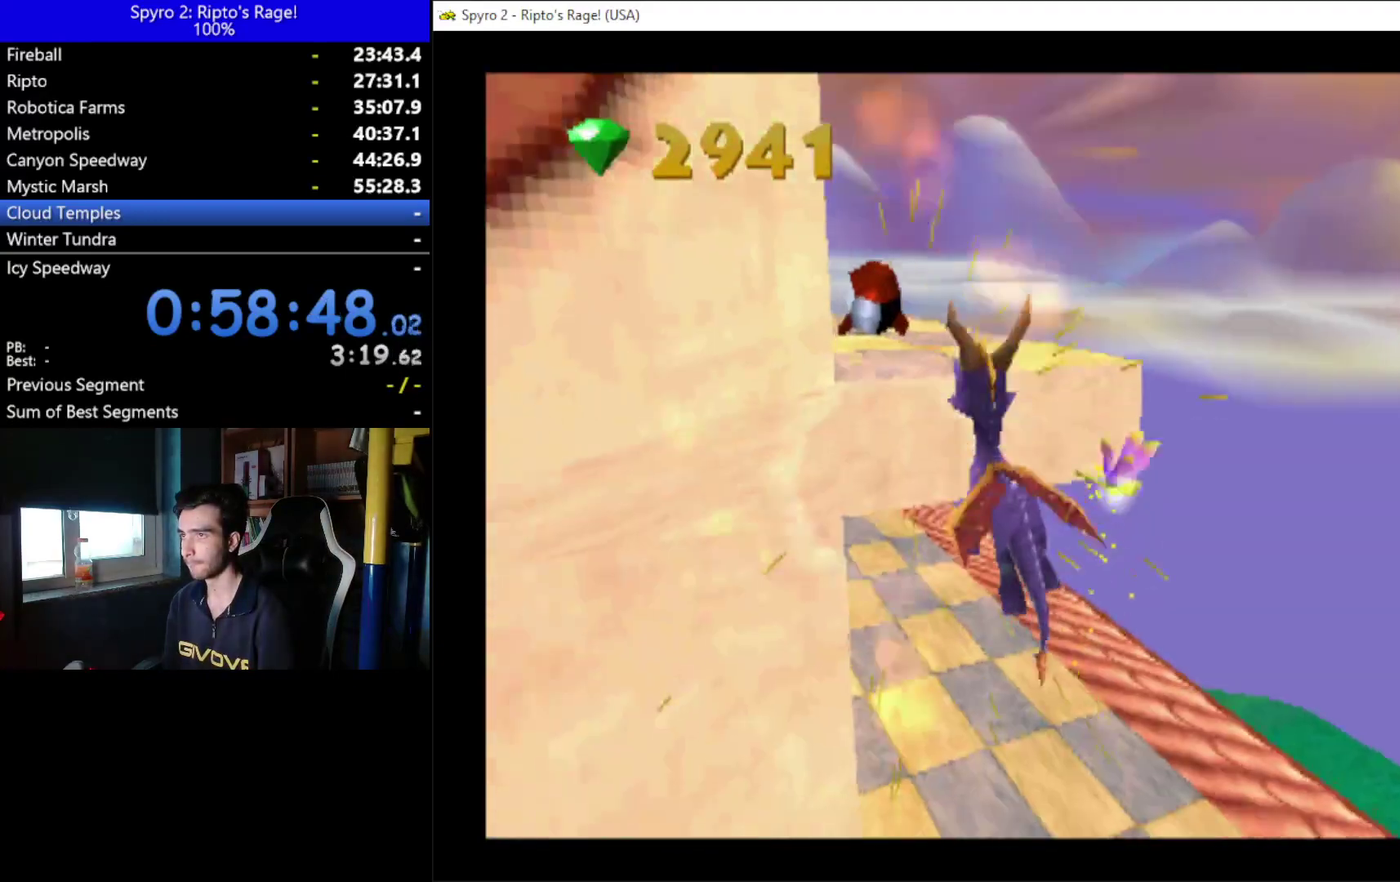
{"buttons": [], "left_stick": "center", "right_stick": "center", "events": [[67, "DPAD_RIGHT", "down"], [367, "DPAD_RIGHT", "up"], [400, "DPAD_DOWN", "up"]]}
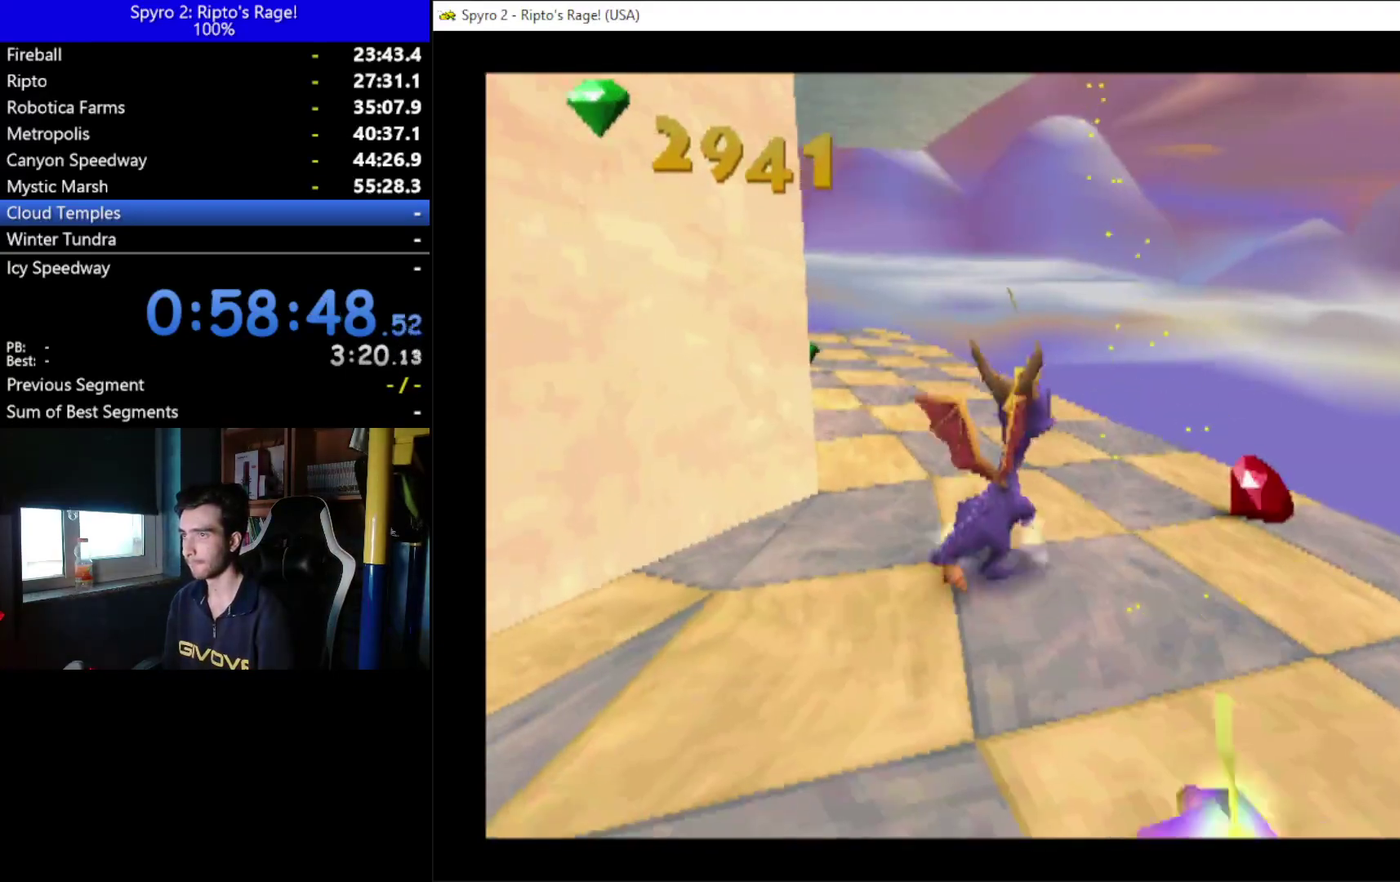
{"buttons": [], "left_stick": "center", "right_stick": "center", "events": [[167, "DPAD_UP", "down"], [233, "DPAD_LEFT", "down"], [367, "DPAD_LEFT", "up"], [367, "DPAD_UP", "up"]]}
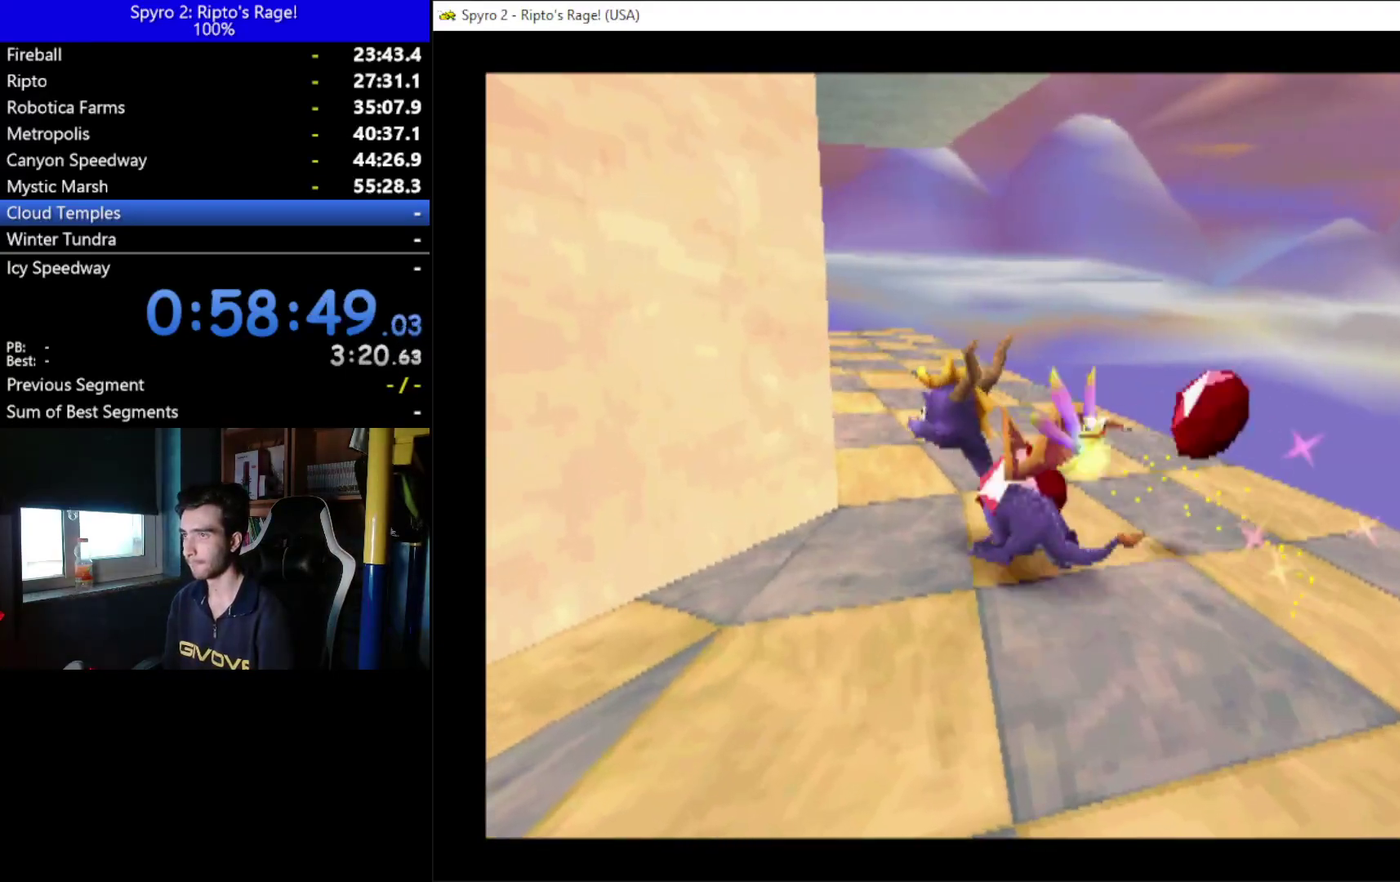
{"buttons": [], "left_stick": "center", "right_stick": "center", "events": [[267, "DPAD_UP", "down"], [367, "DPAD_UP", "up"]]}
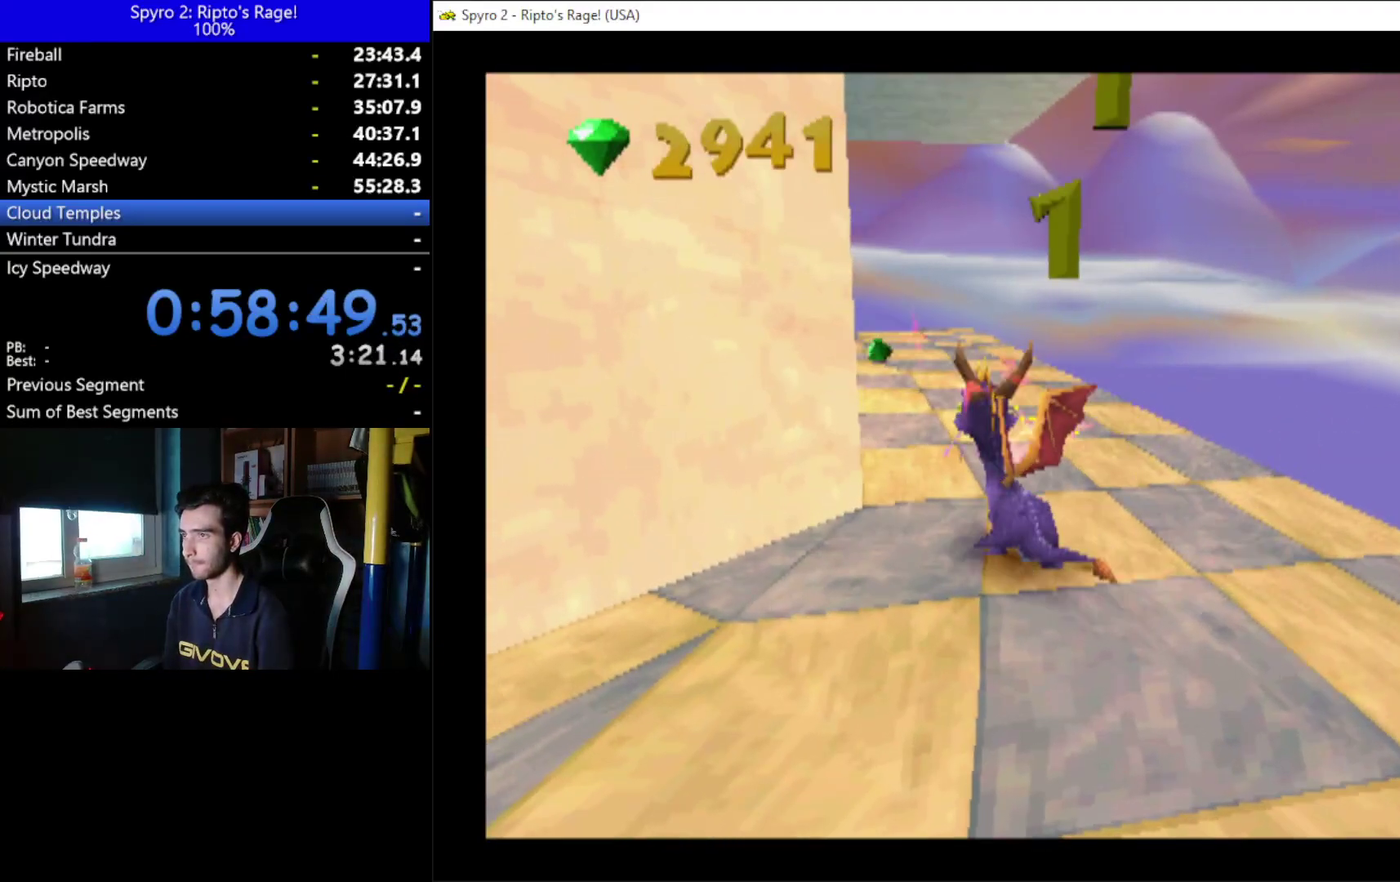
{"buttons": [], "left_stick": "center", "right_stick": "center", "events": [[67, "B", "down"], [133, "A", "down"], [200, "B", "up"], [200, "X", "down"], [400, "A", "up"], [400, "X", "up"]]}
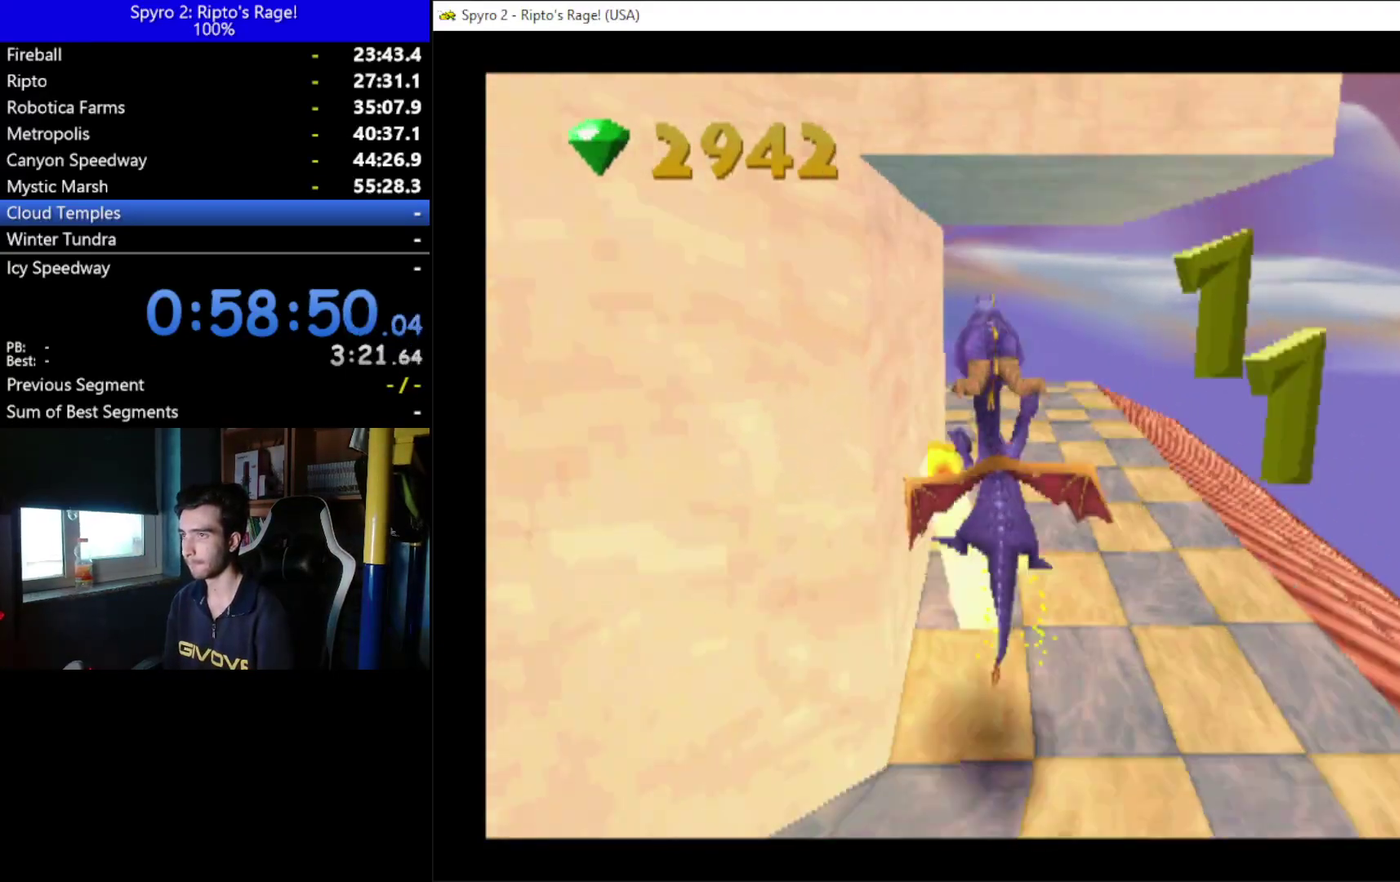
{"buttons": ["DPAD_DOWN"], "left_stick": "center", "right_stick": "center", "events": [[300, "DPAD_DOWN", "down"]]}
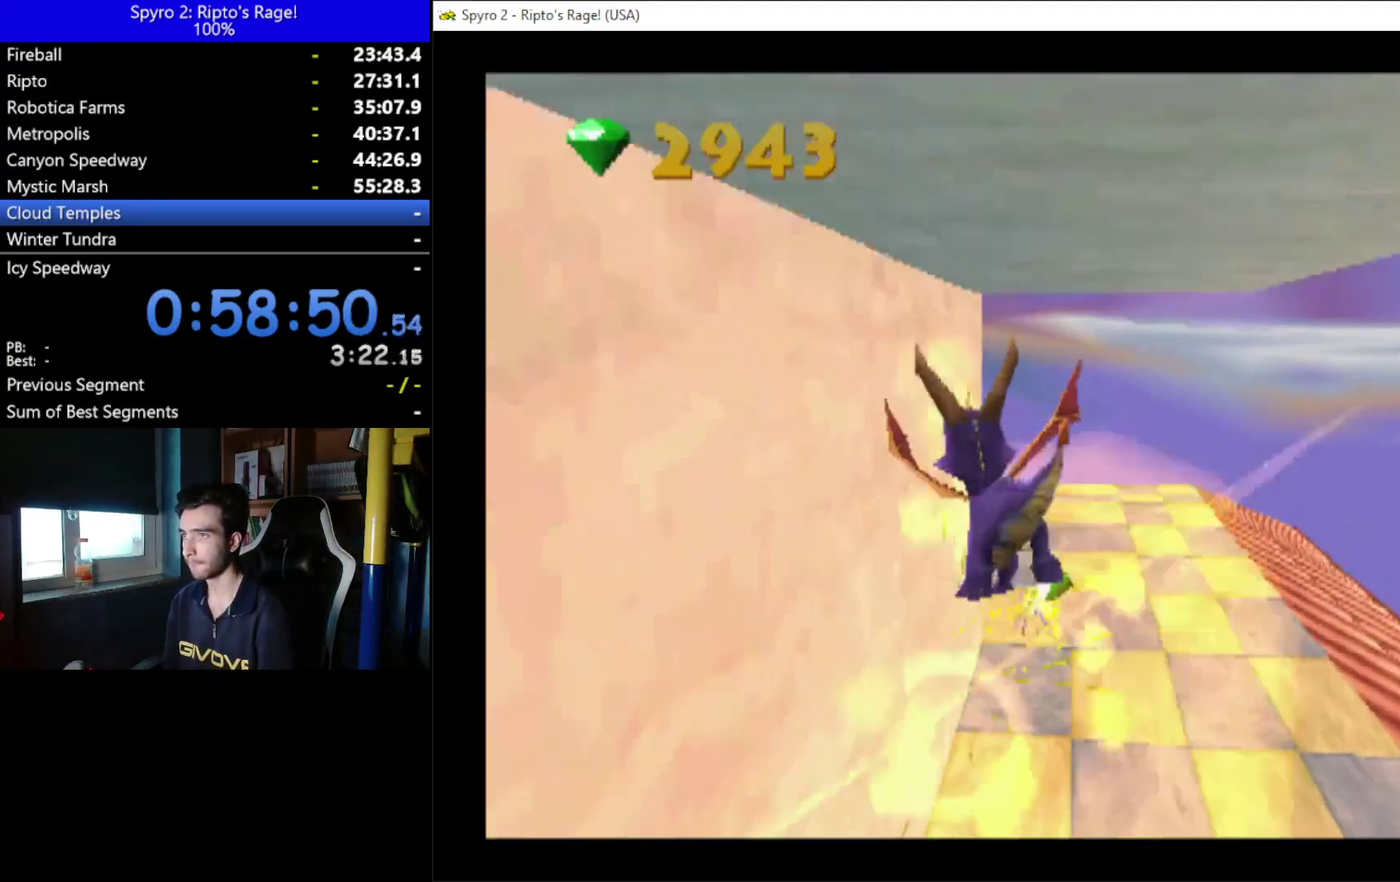
{"buttons": ["DPAD_DOWN"], "left_stick": "center", "right_stick": "center", "events": []}
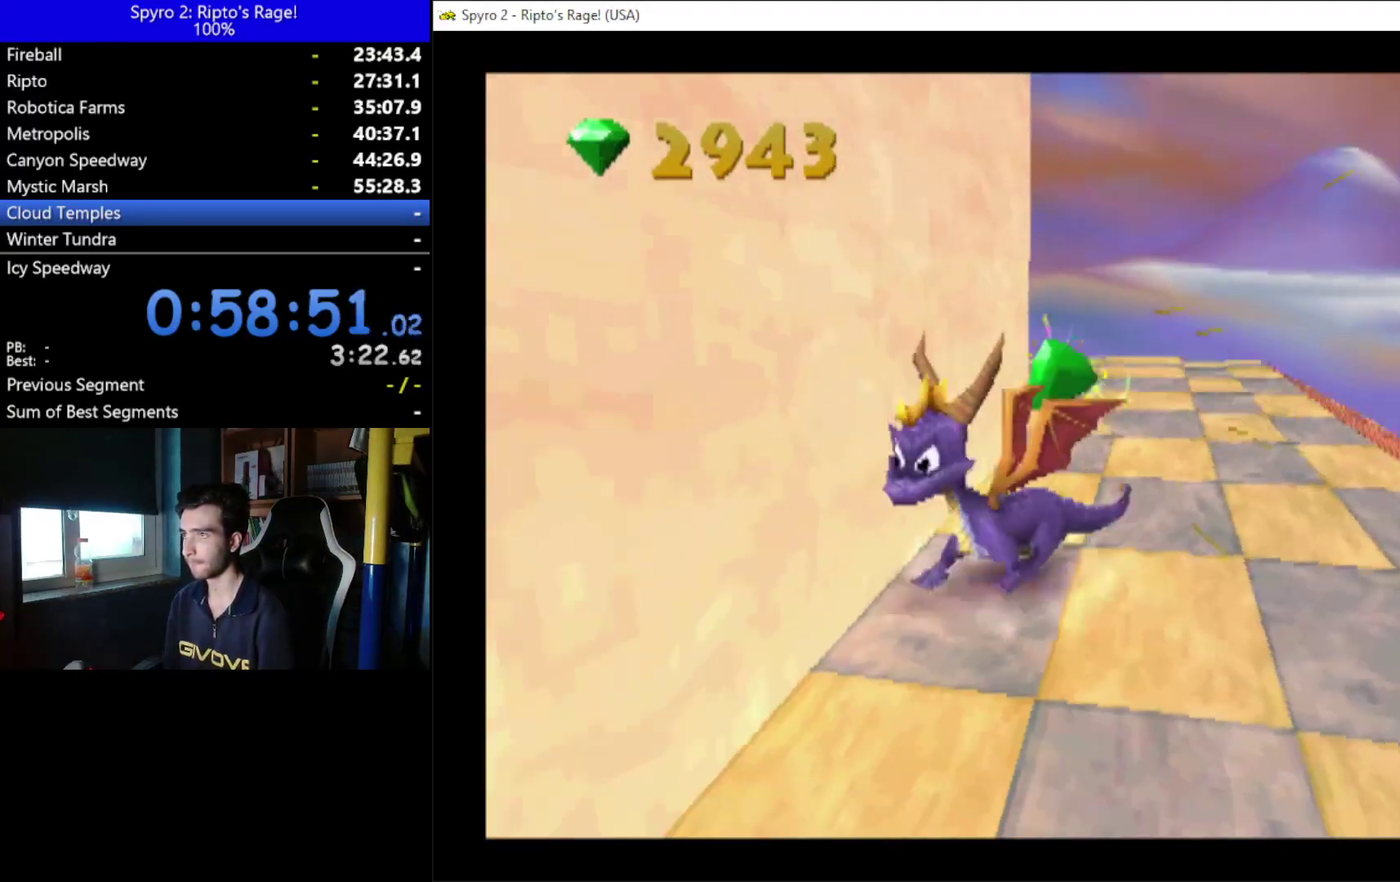
{"buttons": [], "left_stick": "center", "right_stick": "center", "events": [[400, "DPAD_DOWN", "up"]]}
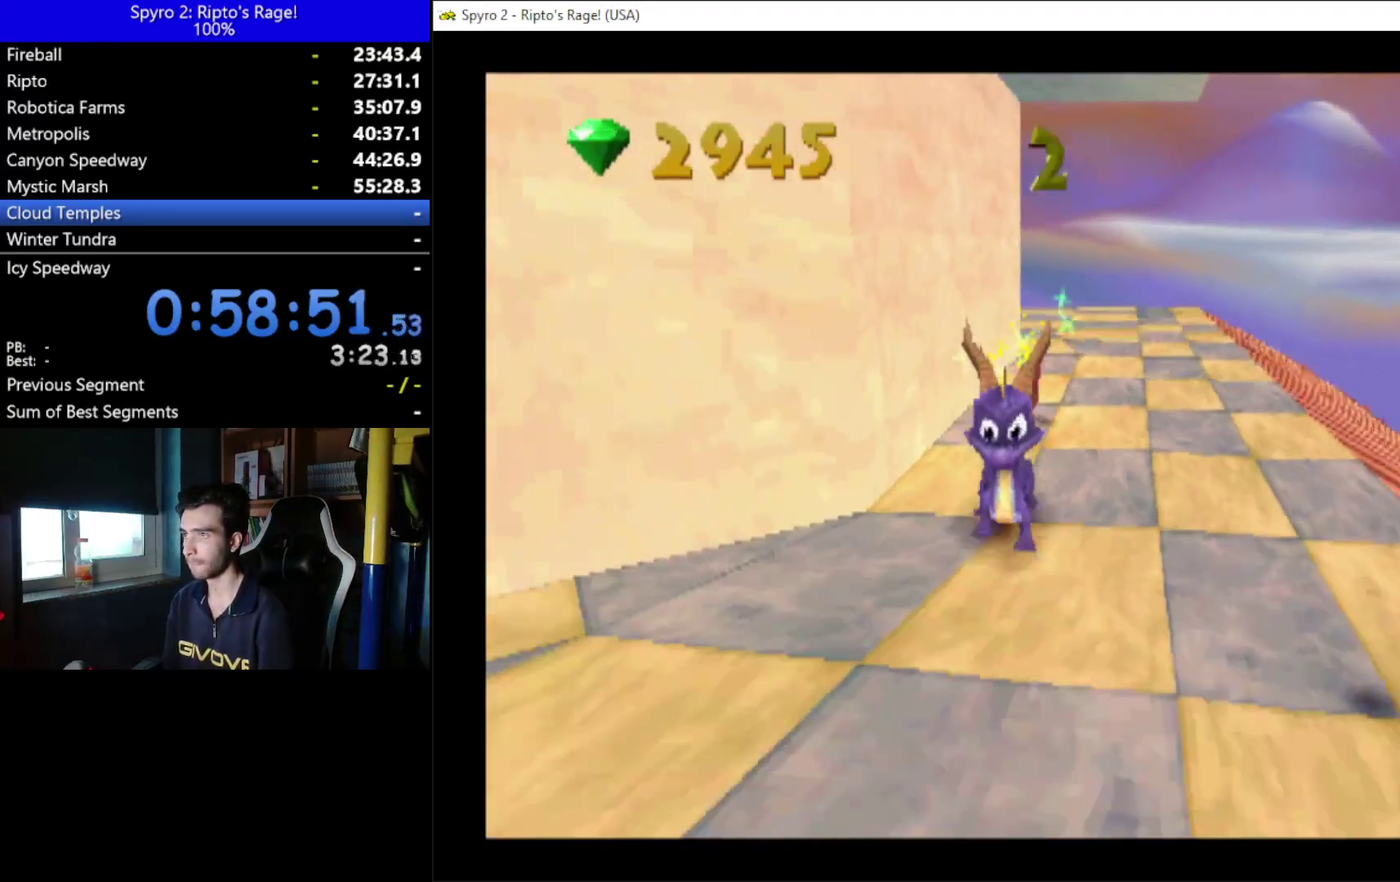
{"buttons": [], "left_stick": "center", "right_stick": "center", "events": [[67, "DPAD_UP", "down"], [433, "DPAD_UP", "up"]]}
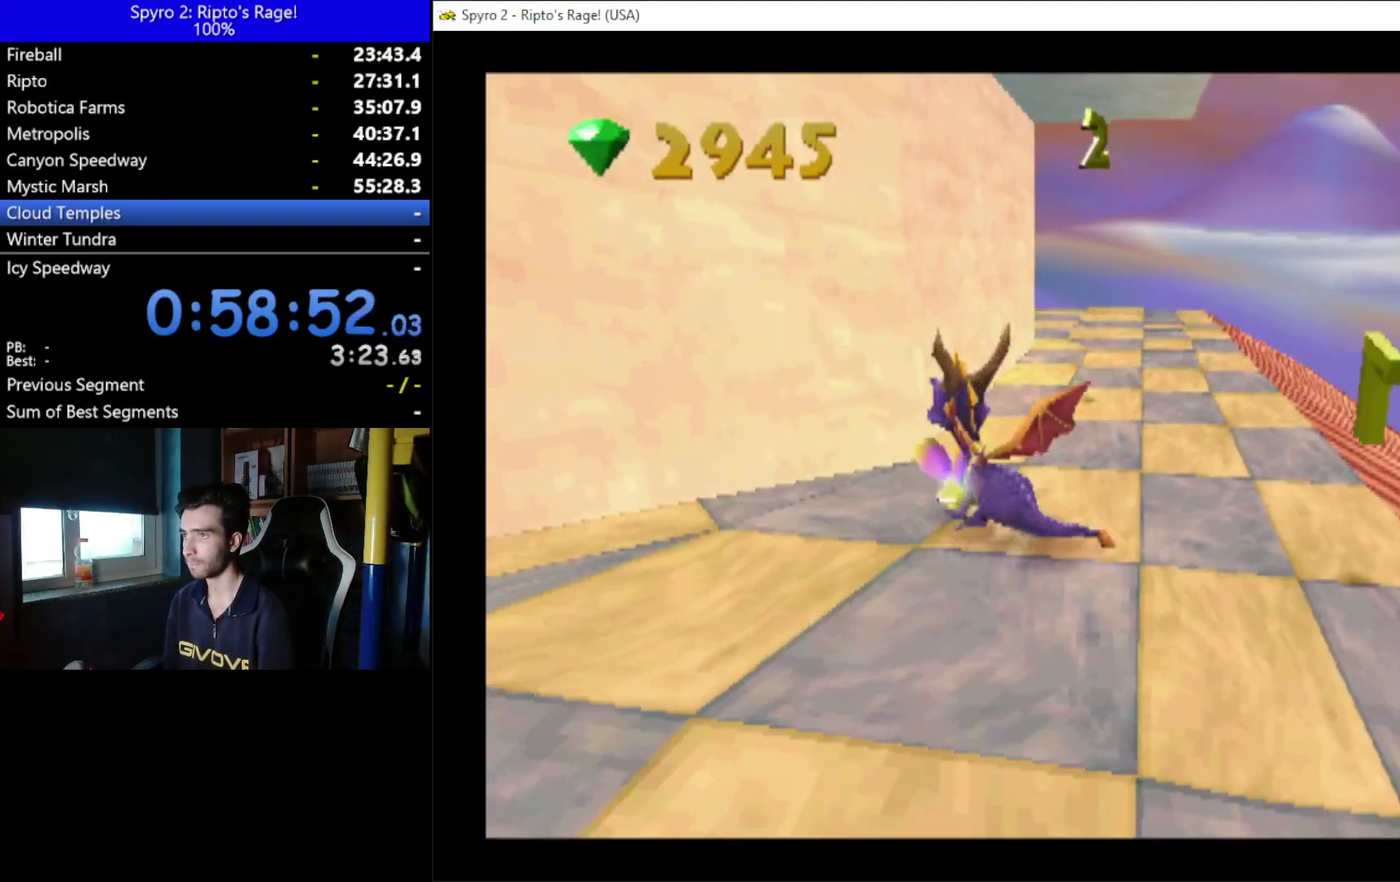
{"buttons": [], "left_stick": "center", "right_stick": "center", "events": [[133, "DPAD_UP", "down"], [267, "DPAD_UP", "up"]]}
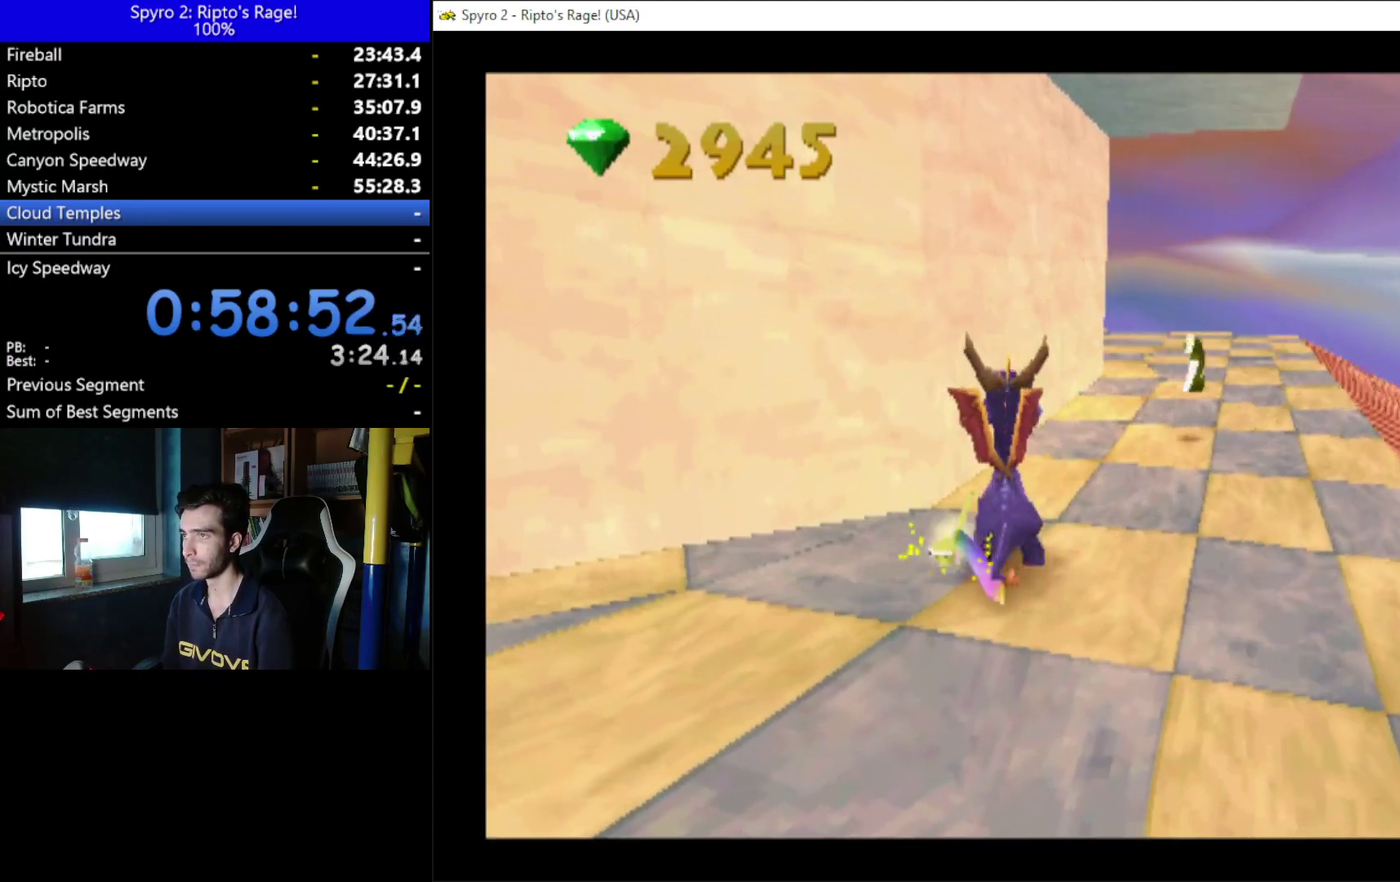
{"buttons": [], "left_stick": "center", "right_stick": "center", "events": [[67, "B", "down"], [133, "A", "down"], [233, "B", "up"], [233, "X", "down"], [300, "A", "up"], [300, "X", "up"]]}
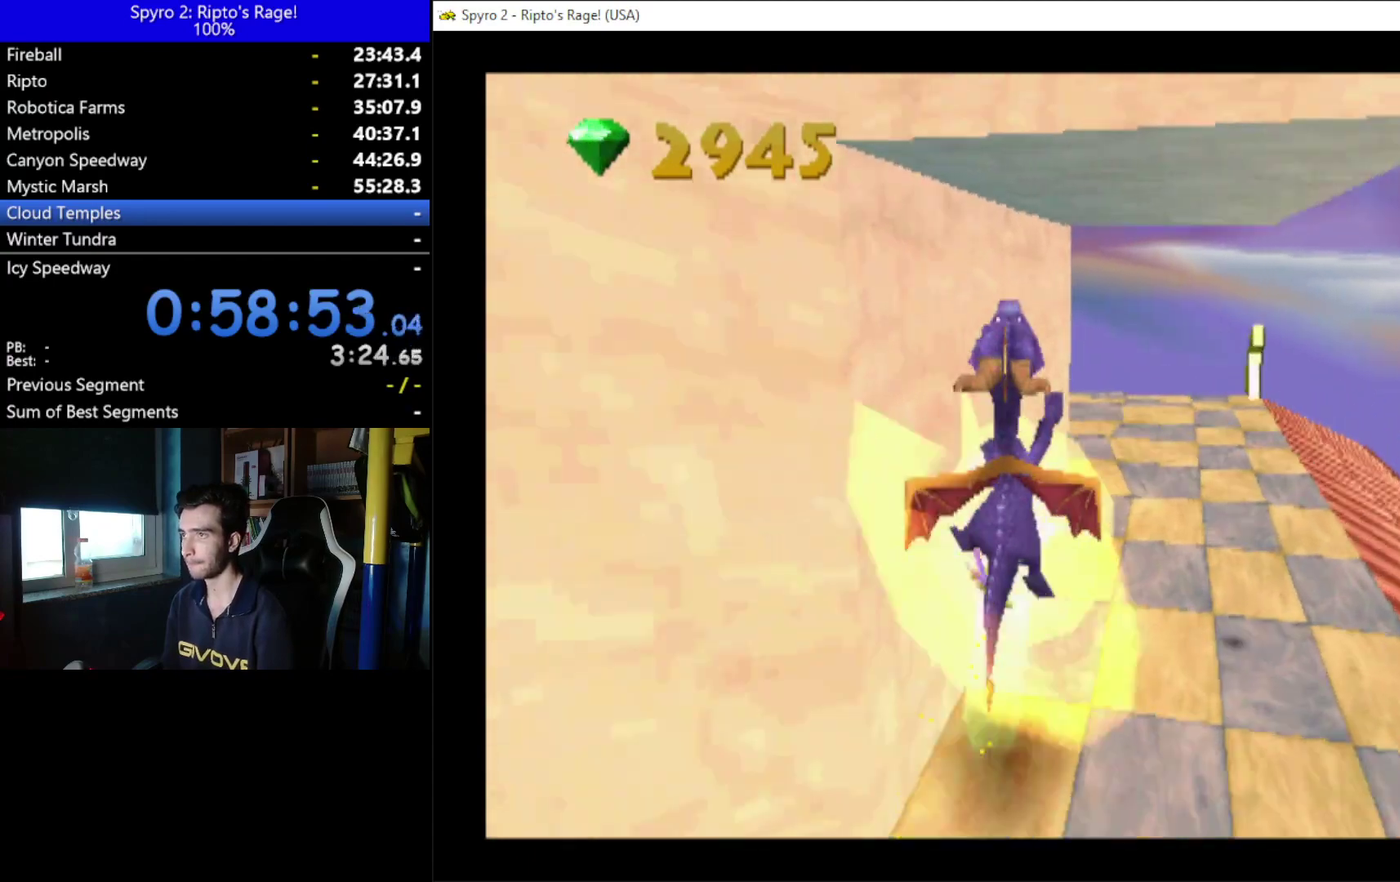
{"buttons": ["DPAD_DOWN"], "left_stick": "center", "right_stick": "center", "events": [[367, "DPAD_DOWN", "down"]]}
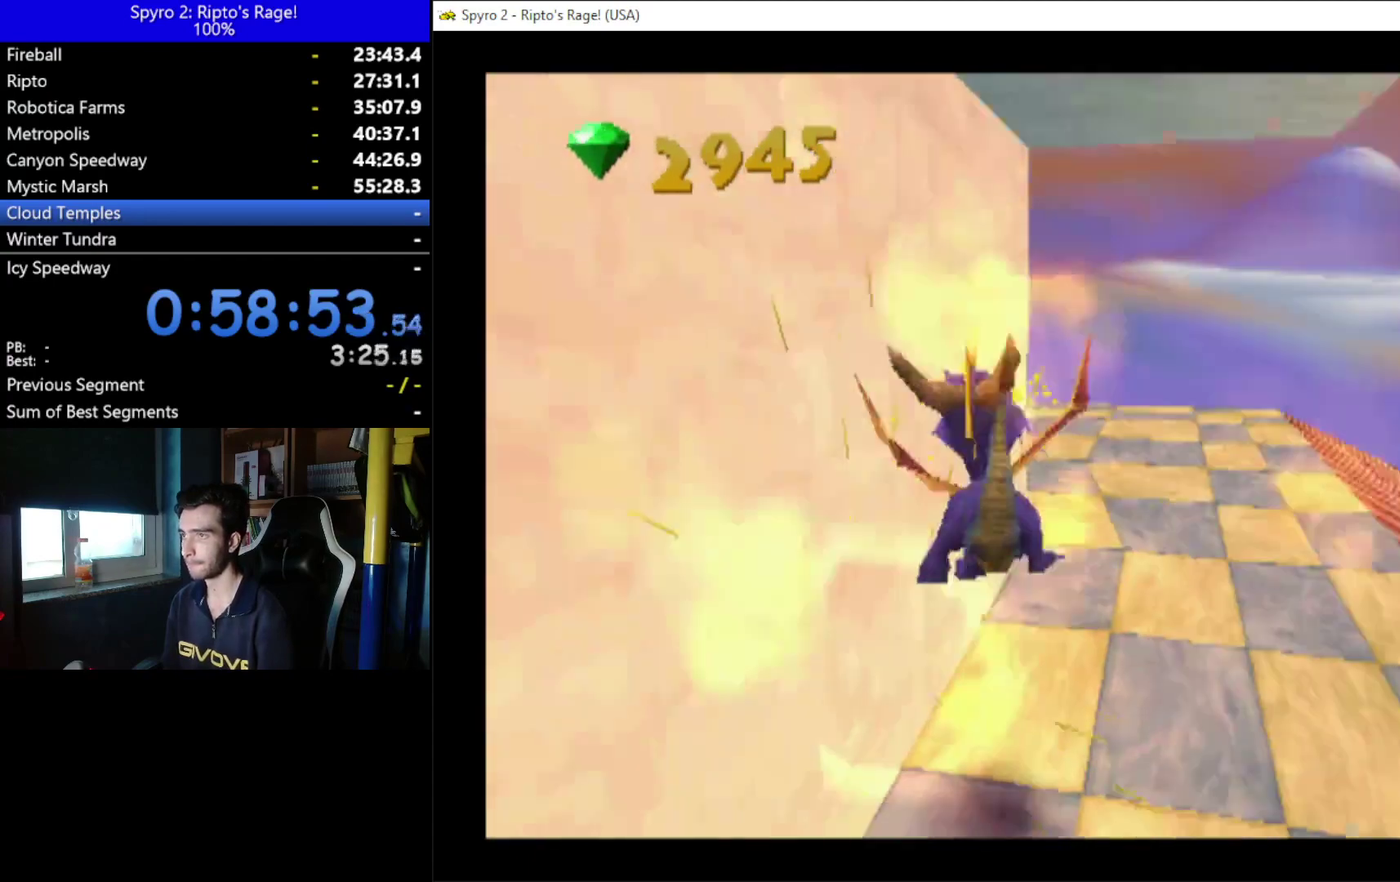
{"buttons": ["DPAD_DOWN"], "left_stick": "center", "right_stick": "center", "events": [[67, "DPAD_LEFT", "down"], [400, "DPAD_LEFT", "up"]]}
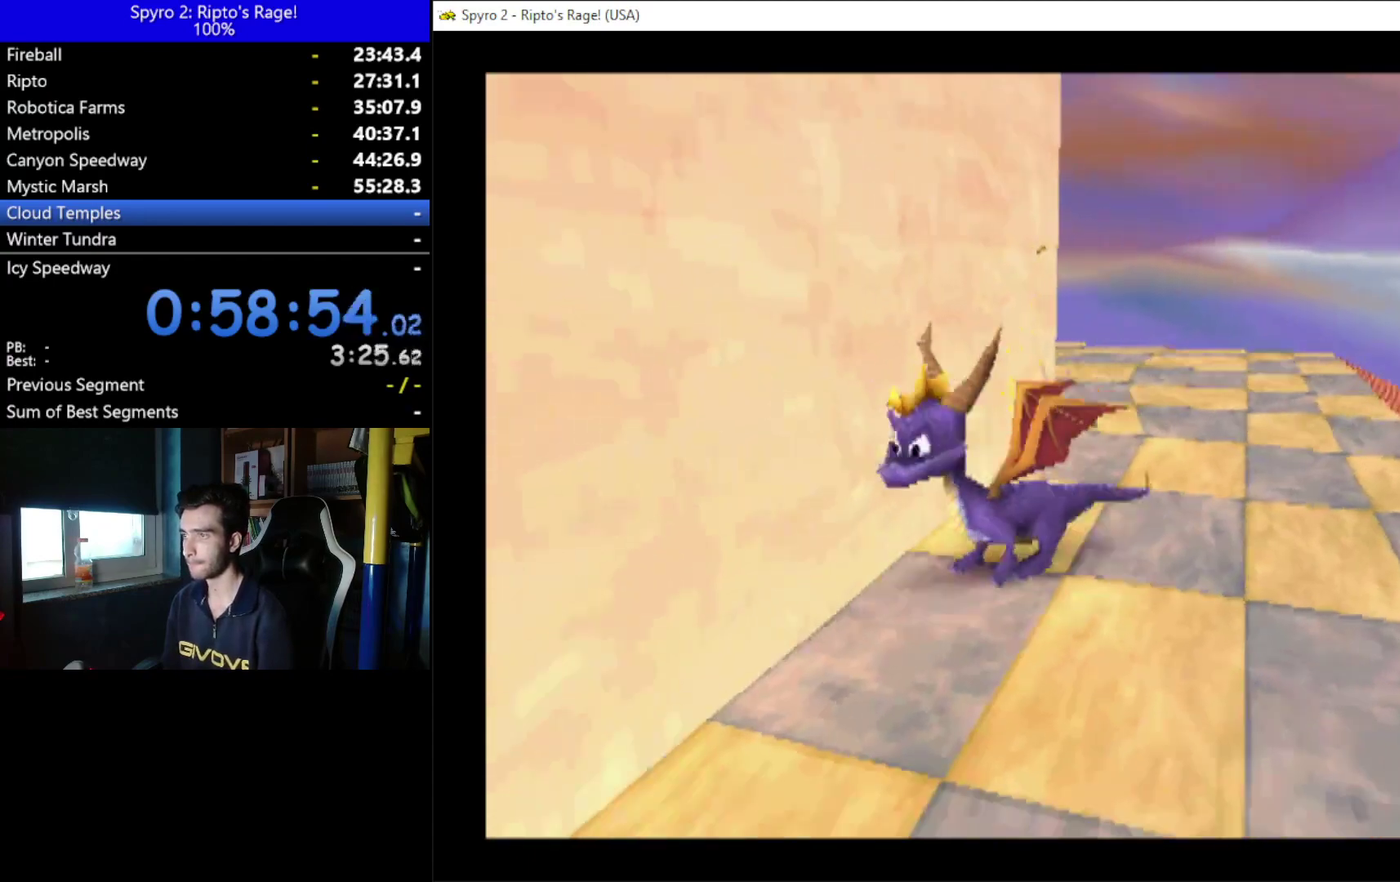
{"buttons": ["DPAD_DOWN"], "left_stick": "center", "right_stick": "center", "events": []}
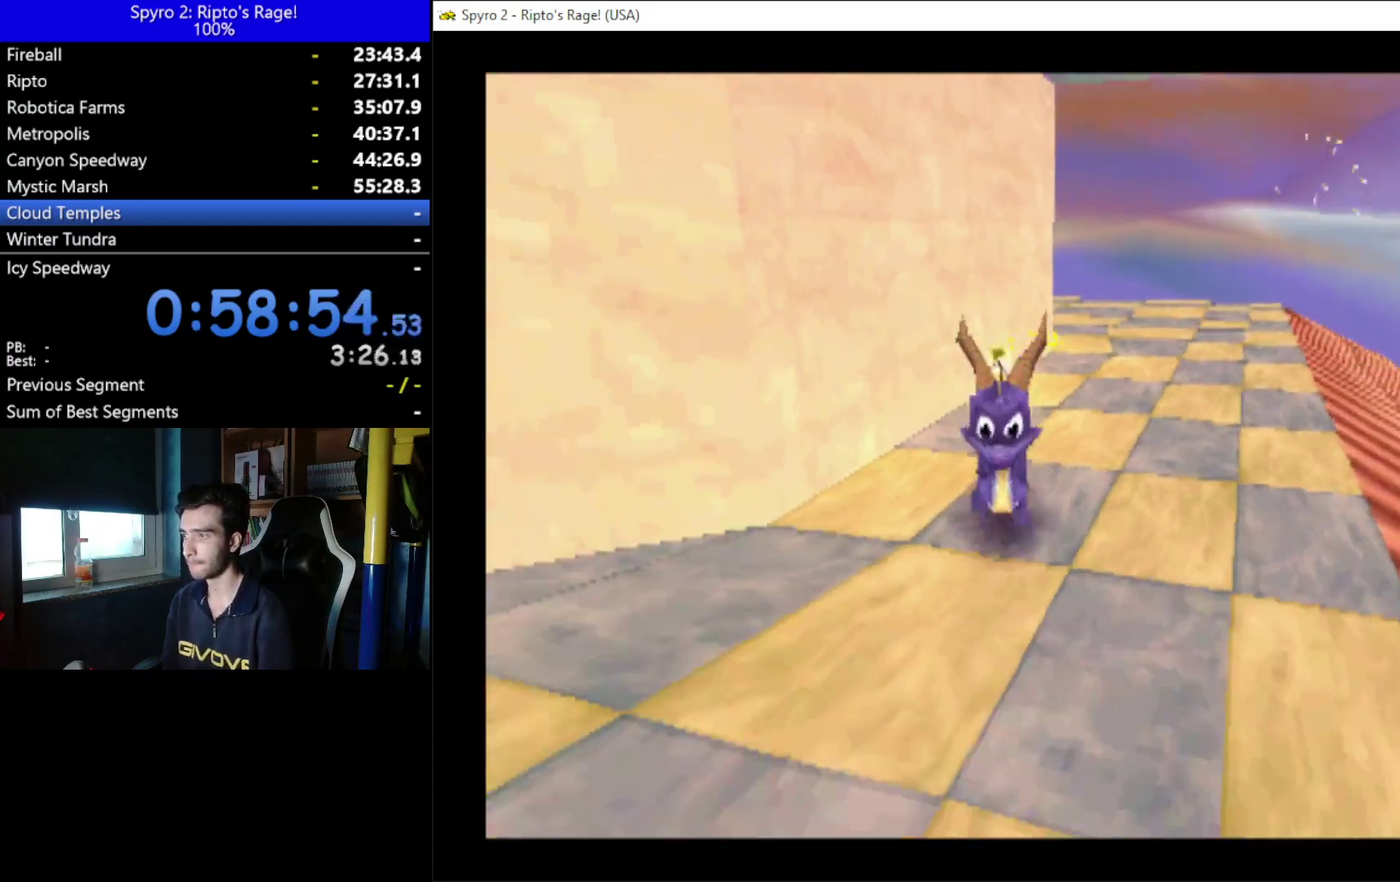
{"buttons": ["DPAD_UP"], "left_stick": "center", "right_stick": "center", "events": [[33, "DPAD_DOWN", "up"], [167, "DPAD_UP", "down"]]}
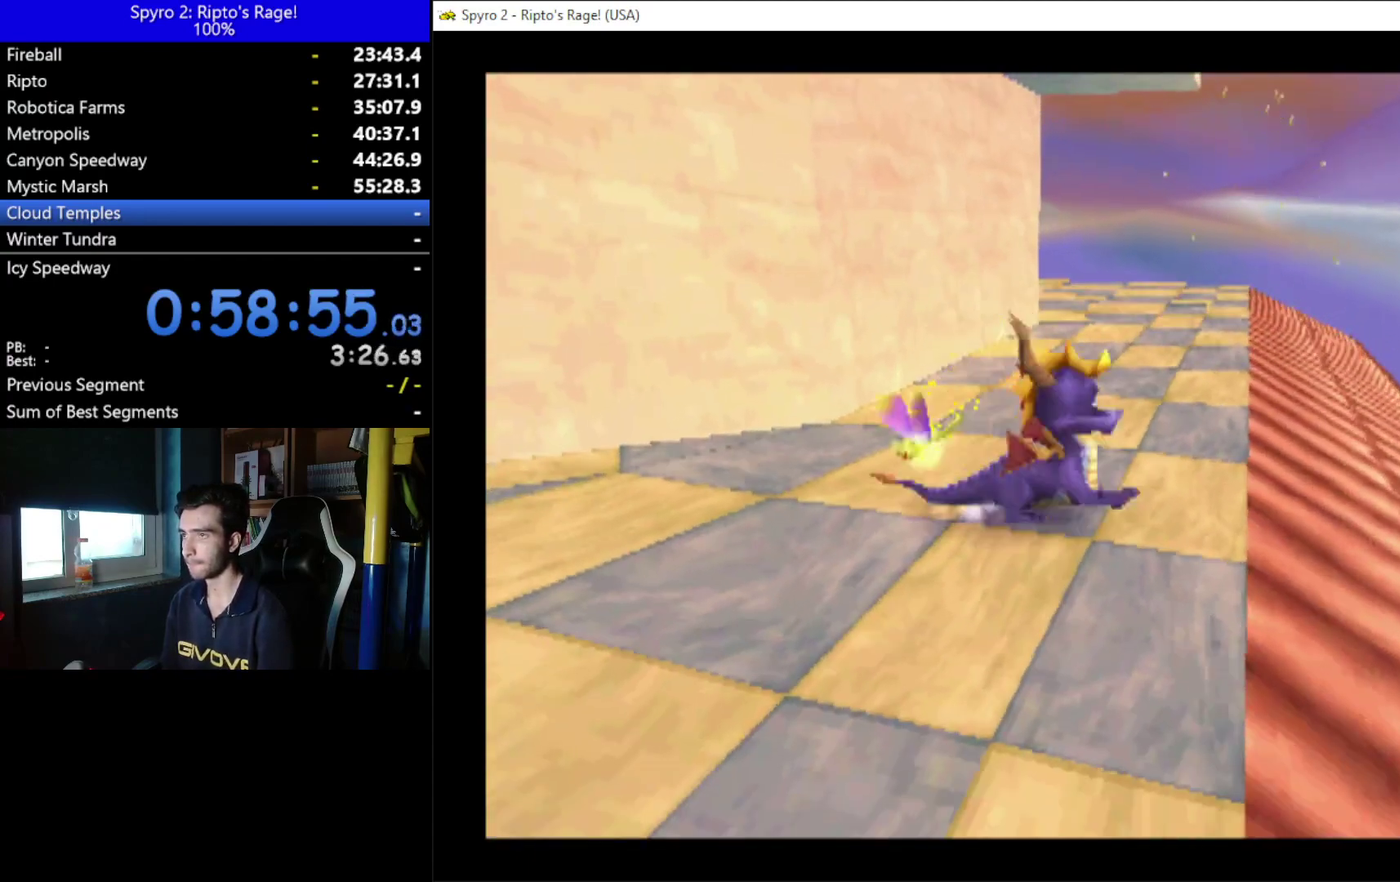
{"buttons": [], "left_stick": "center", "right_stick": "center", "events": [[67, "DPAD_UP", "up"], [233, "DPAD_UP", "down"], [367, "DPAD_UP", "up"]]}
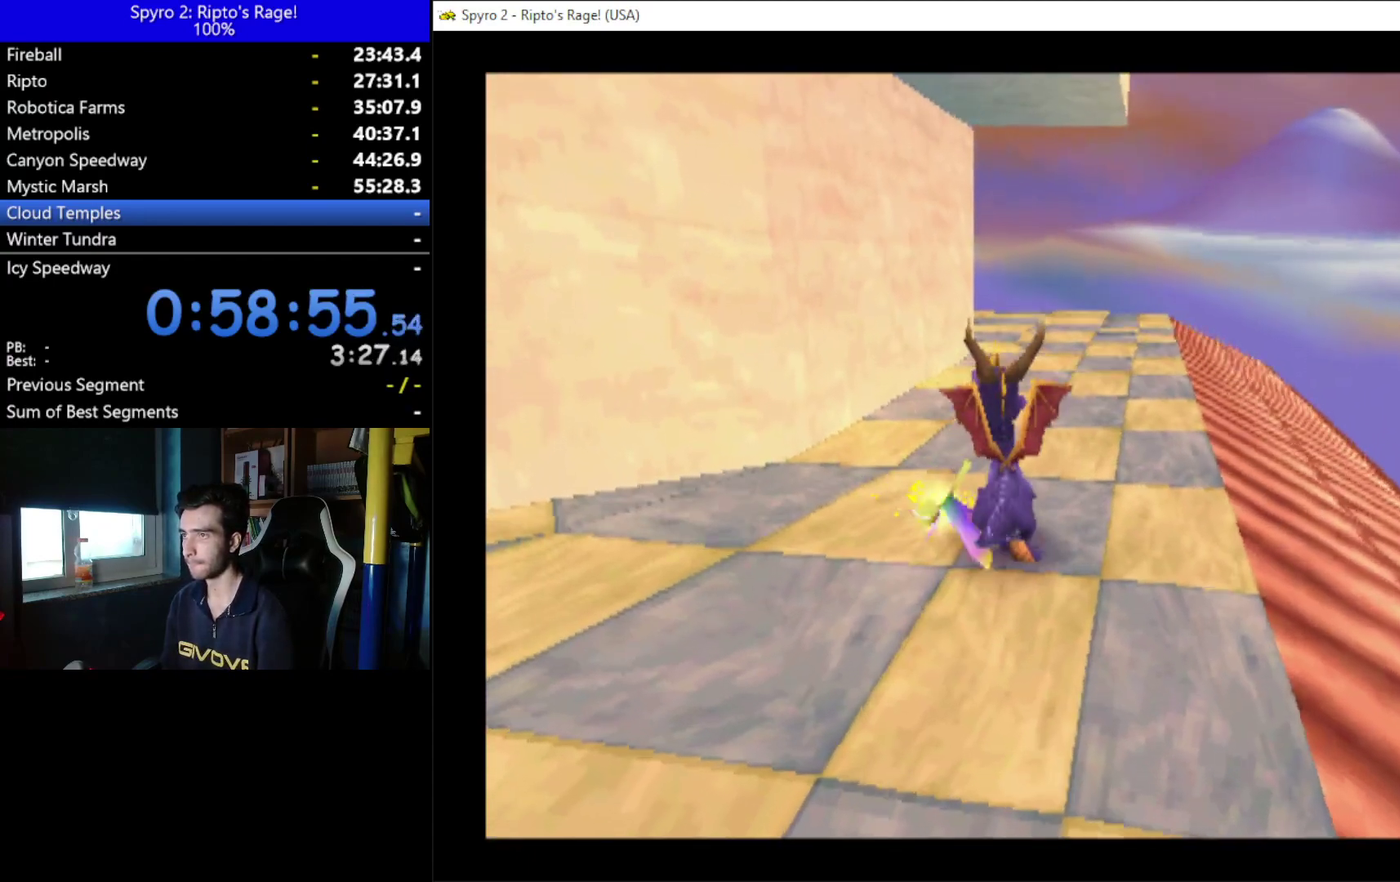
{"buttons": ["B"], "left_stick": "center", "right_stick": "center", "events": [[233, "A", "down"], [233, "X", "down"], [300, "X", "up"], [367, "A", "up"], [400, "B", "down"]]}
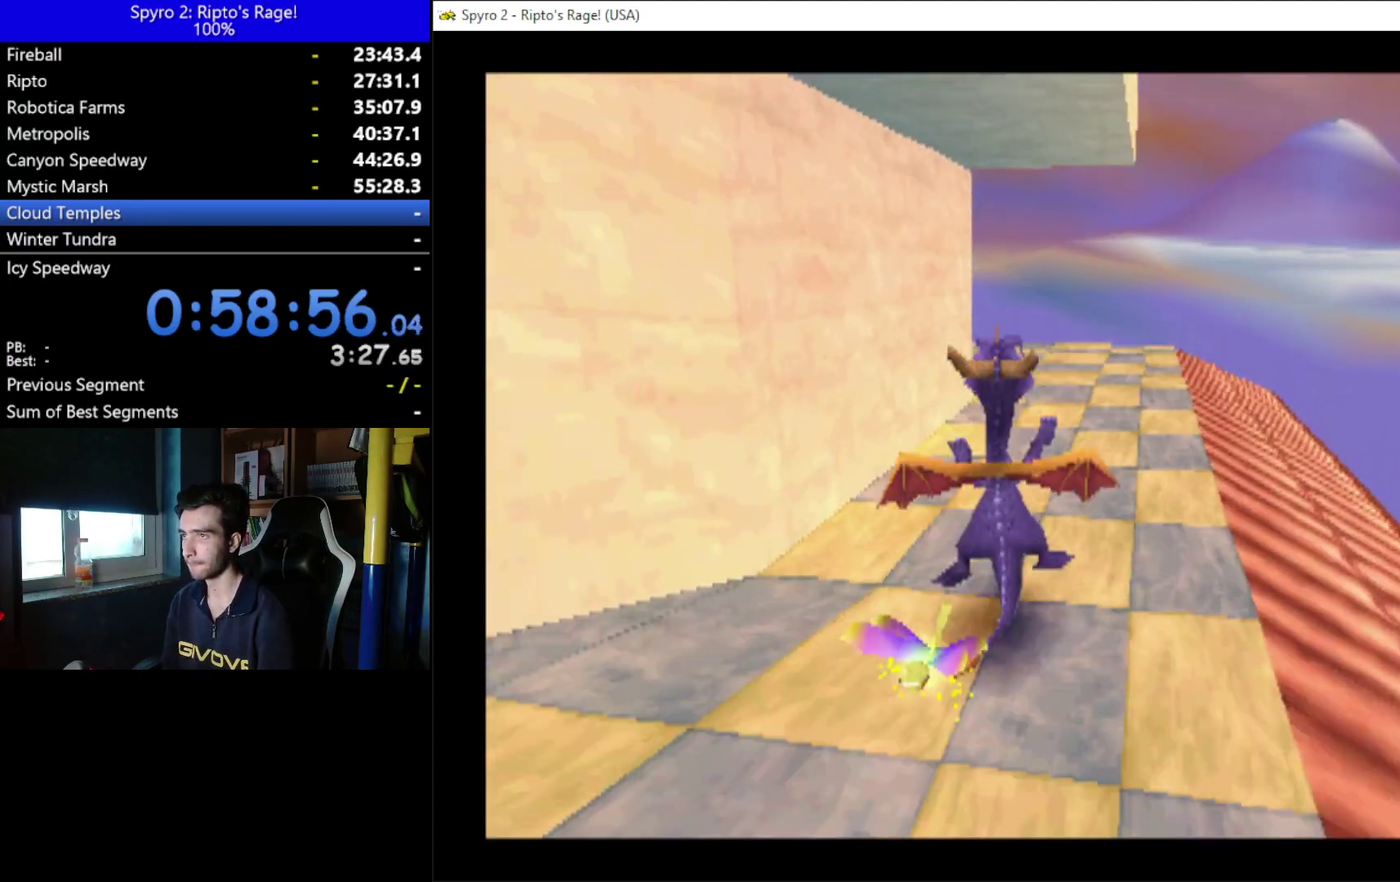
{"buttons": [], "left_stick": "center", "right_stick": "center", "events": [[67, "B", "up"], [133, "B", "down"], [200, "B", "up"], [300, "B", "down"], [433, "B", "up"]]}
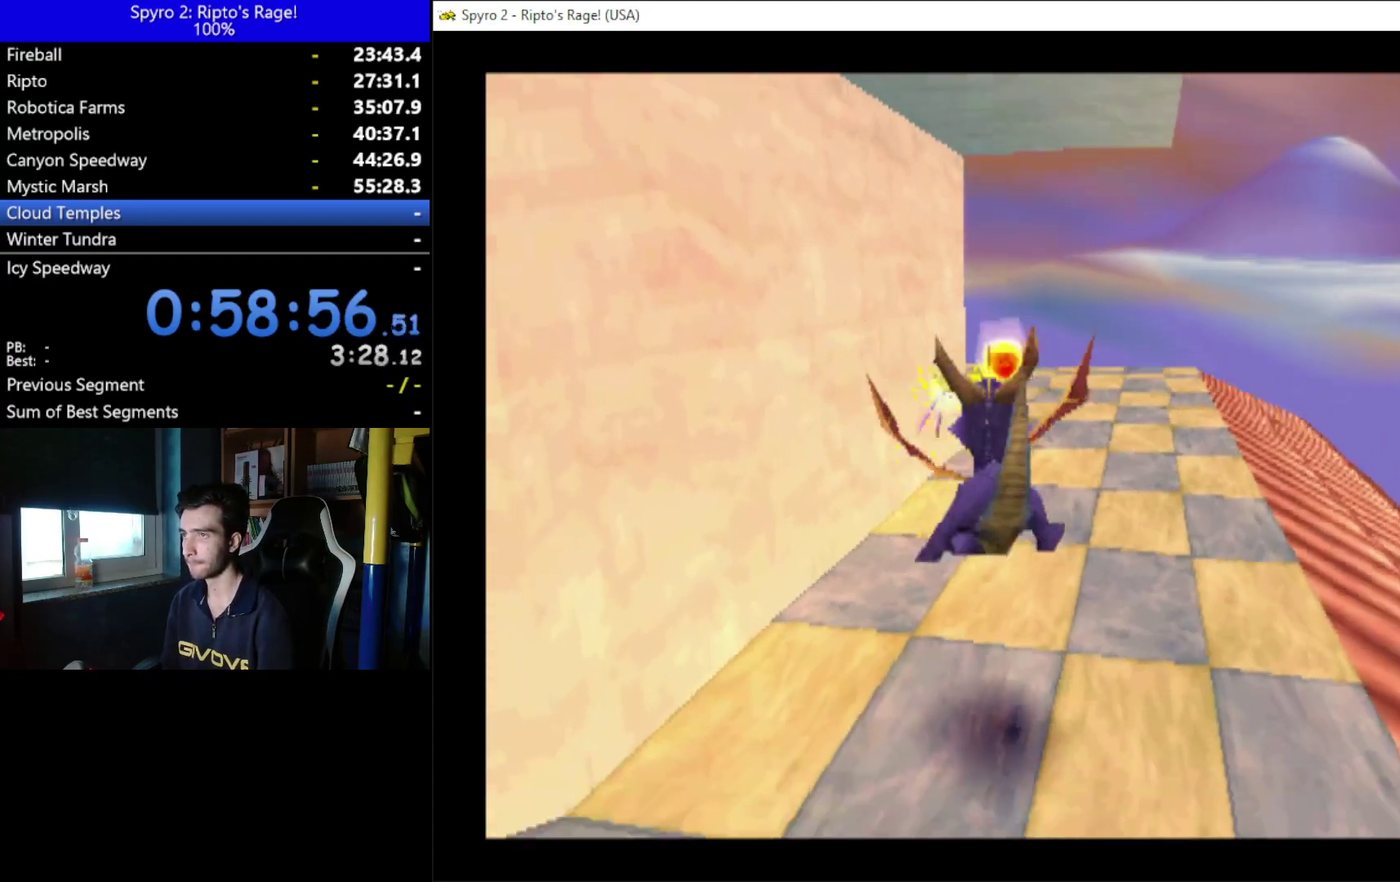
{"buttons": [], "left_stick": "center", "right_stick": "center", "events": []}
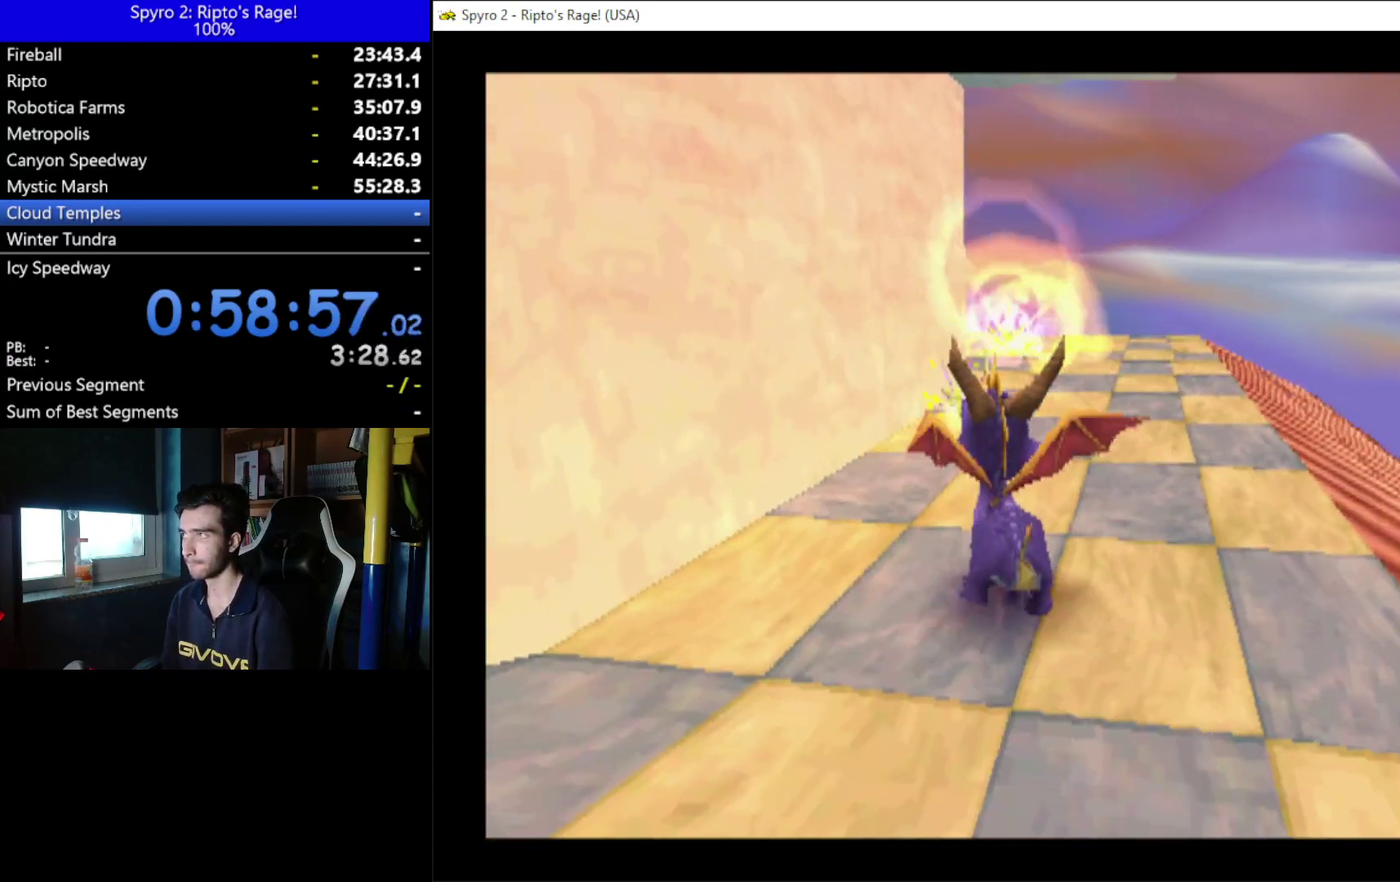
{"buttons": [], "left_stick": "center", "right_stick": "center", "events": [[200, "X", "down"], [333, "A", "down"], [333, "X", "up"], [467, "A", "up"]]}
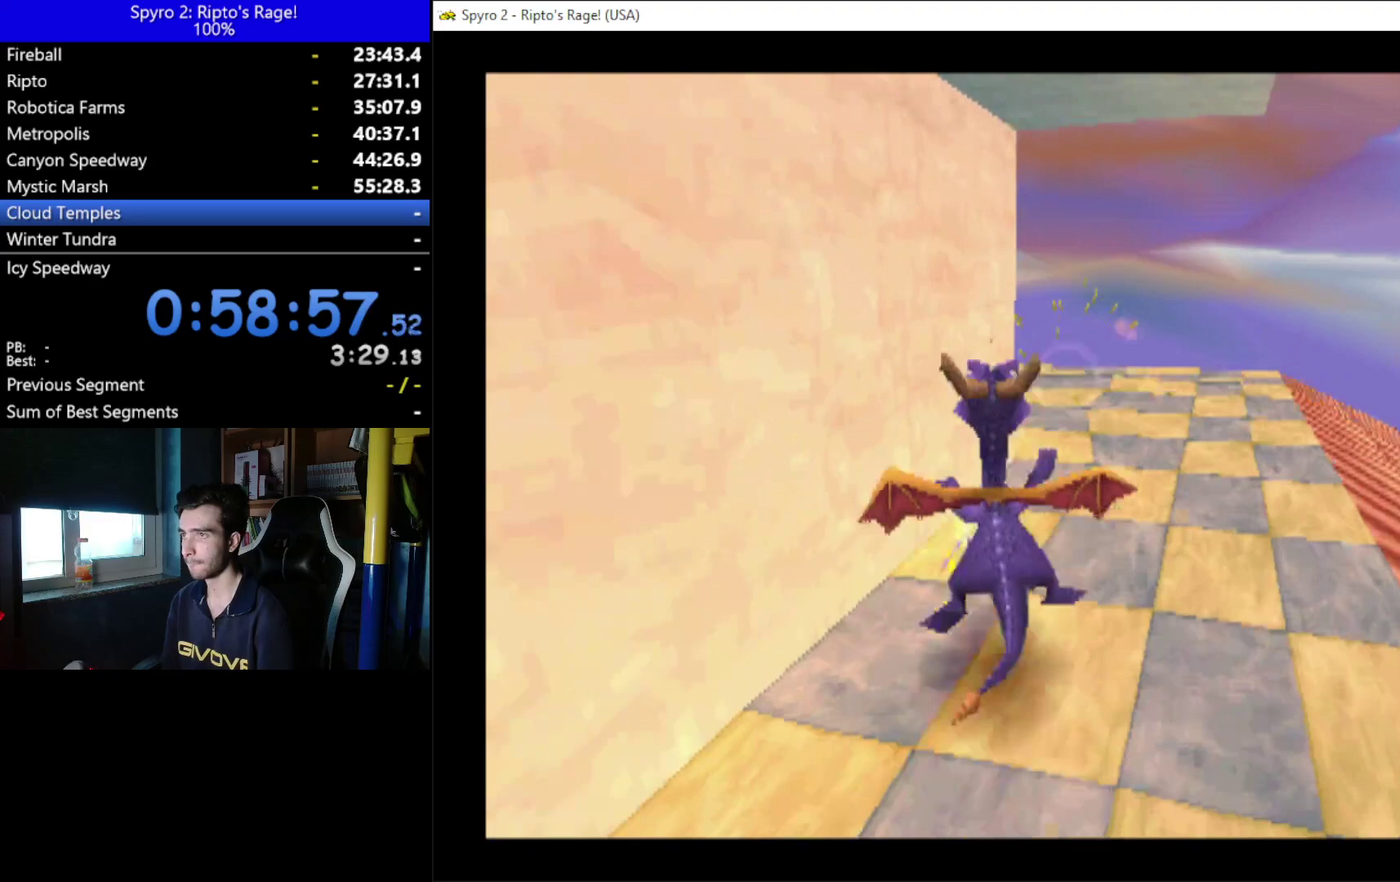
{"buttons": [], "left_stick": "center", "right_stick": "center", "events": [[33, "B", "down"], [33, "DPAD_DOWN", "down"], [133, "B", "up"], [233, "B", "down"], [300, "B", "up"], [400, "DPAD_DOWN", "up"]]}
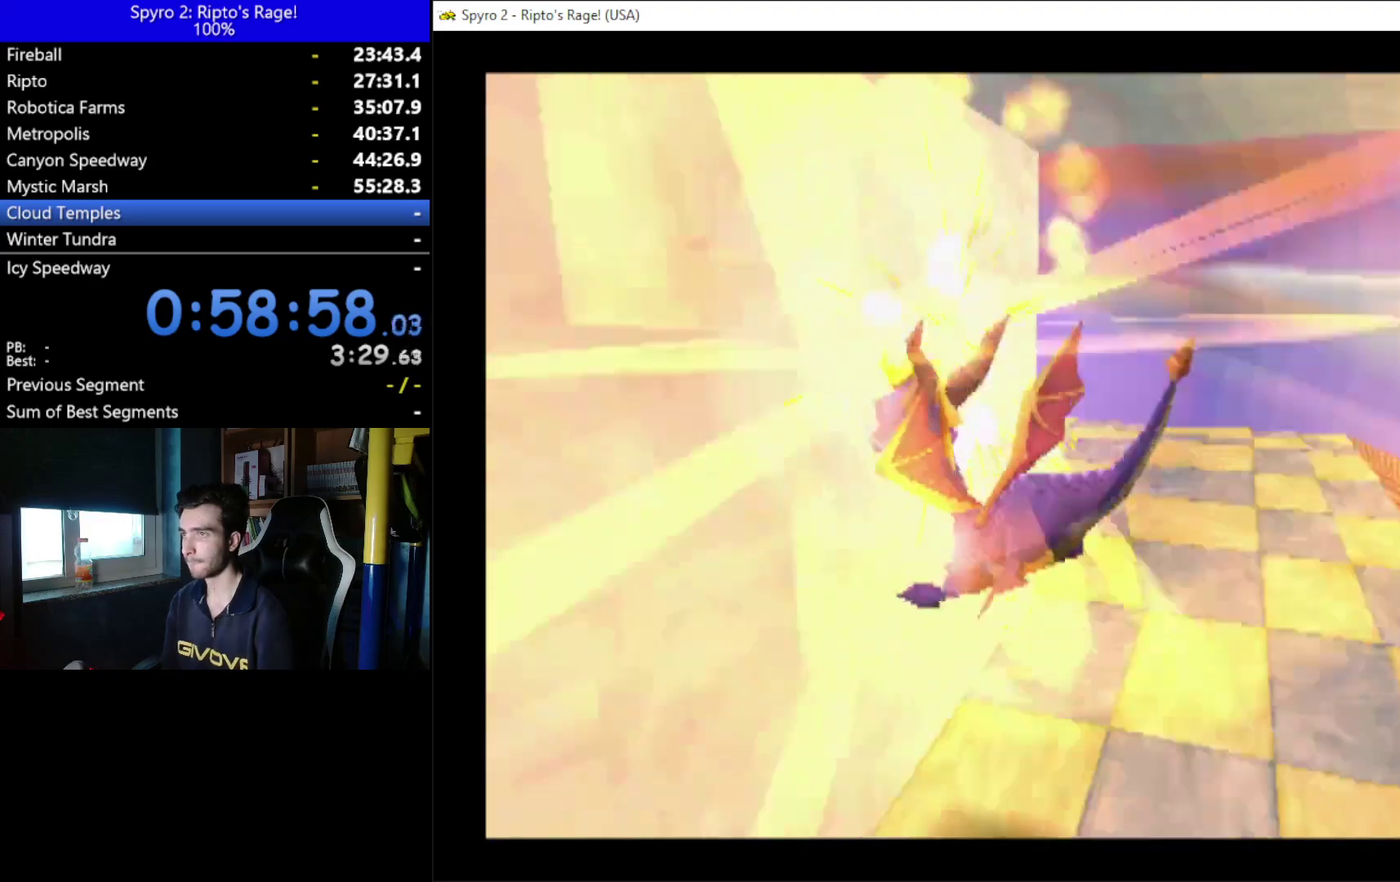
{"buttons": ["DPAD_UP"], "left_stick": "center", "right_stick": "center", "events": [[33, "DPAD_RIGHT", "down"], [267, "DPAD_RIGHT", "up"], [467, "DPAD_UP", "down"]]}
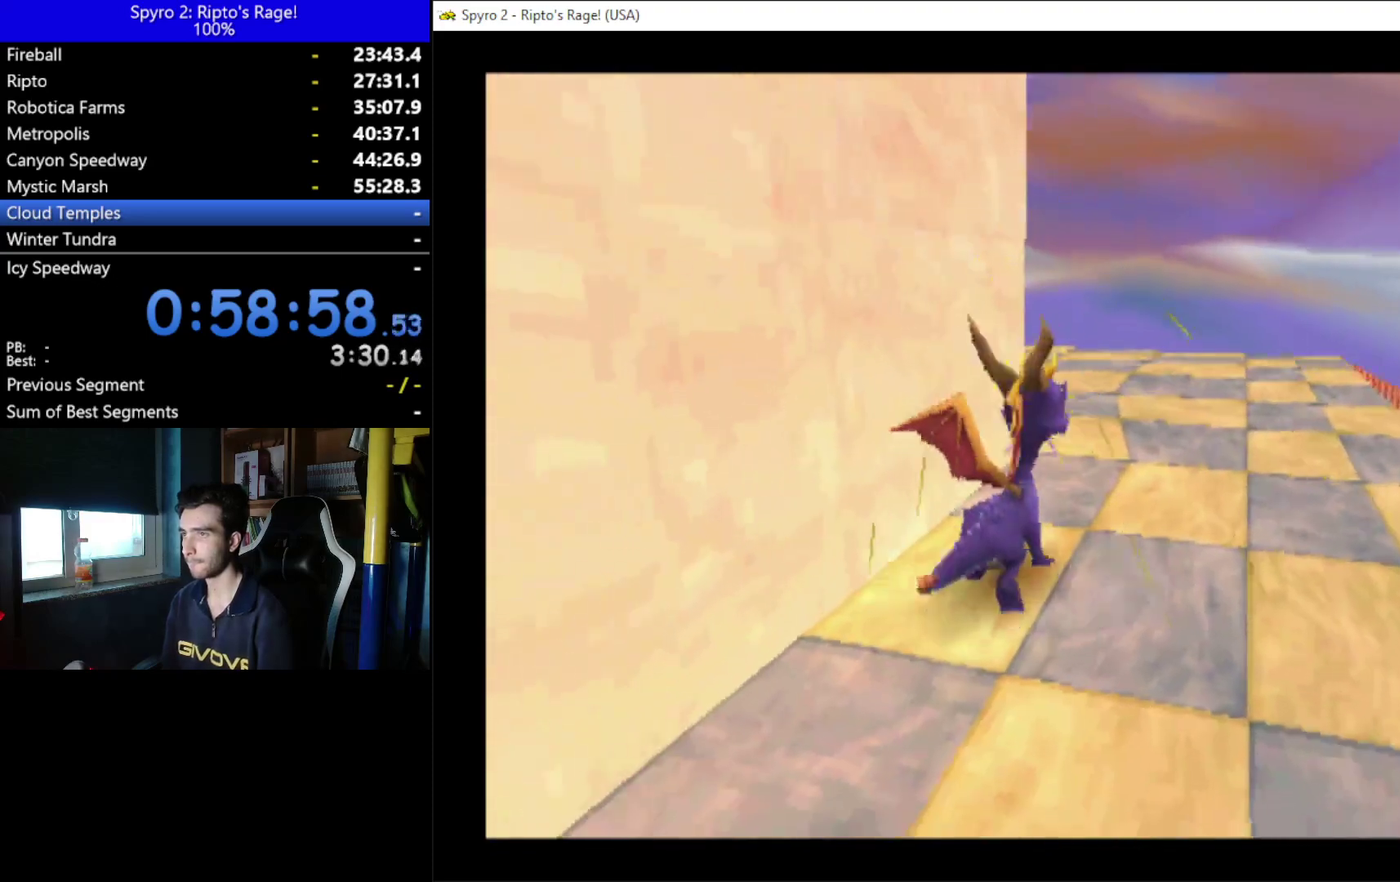
{"buttons": ["X", "DPAD_UP", "DPAD_LEFT"], "left_stick": "center", "right_stick": "center", "events": [[167, "X", "down"], [467, "DPAD_LEFT", "down"]]}
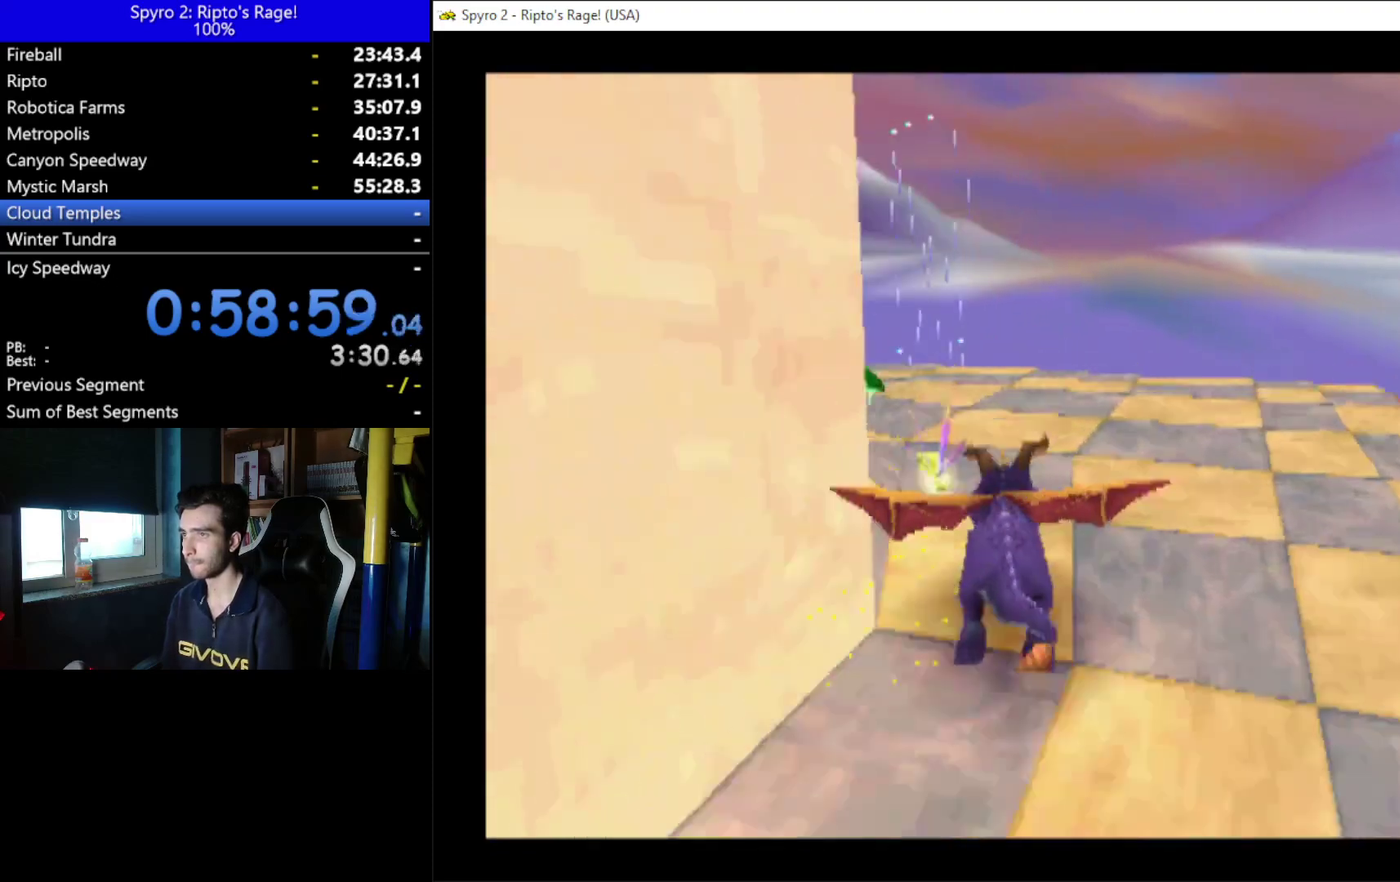
{"buttons": [], "left_stick": "center", "right_stick": "center", "events": [[33, "DPAD_UP", "up"], [267, "DPAD_LEFT", "up"], [300, "X", "up"]]}
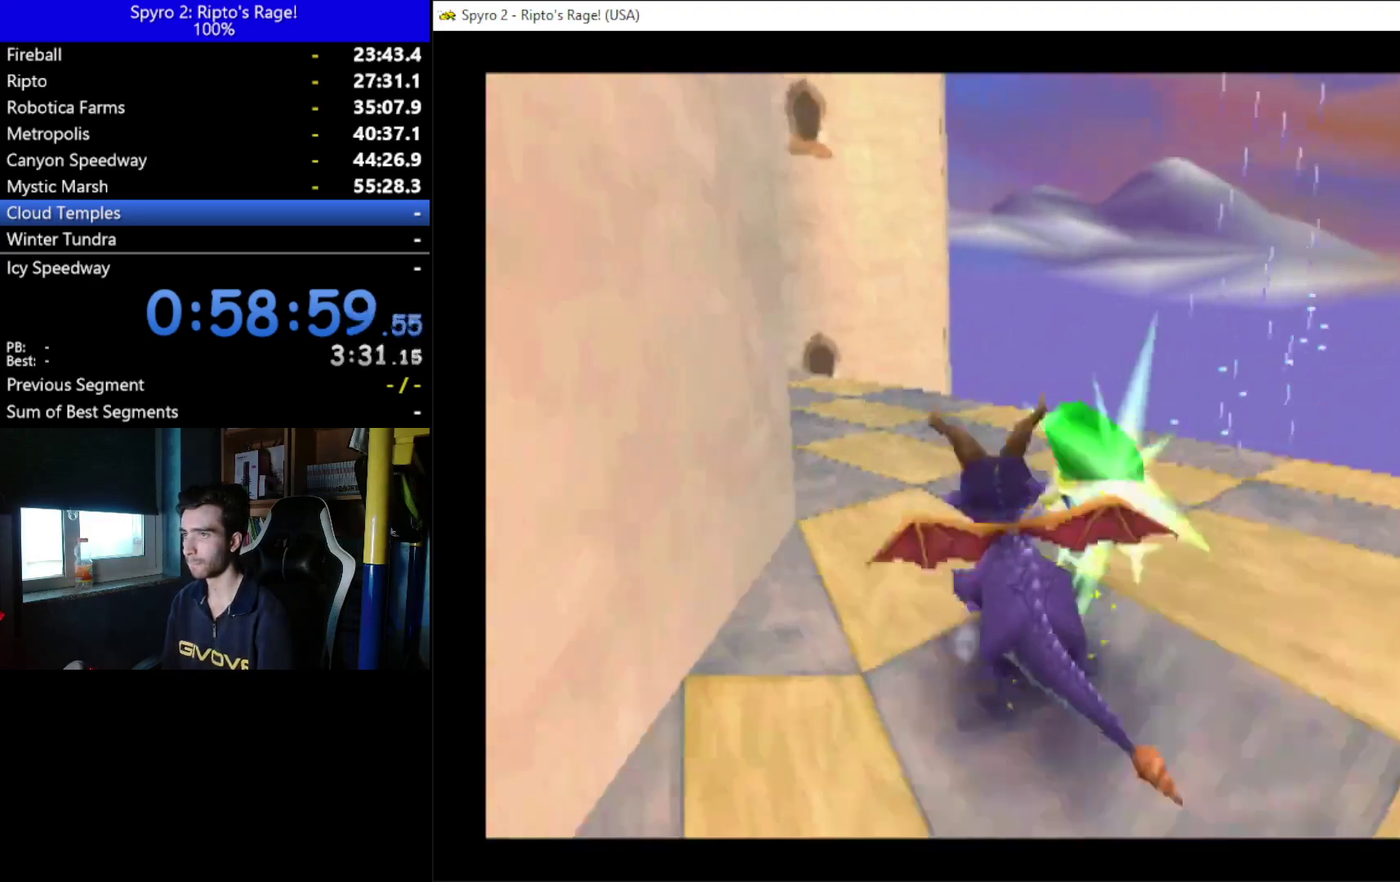
{"buttons": ["R2", "DPAD_RIGHT"], "left_stick": "center", "right_stick": "center", "events": [[67, "DPAD_RIGHT", "down"], [133, "DPAD_DOWN", "down"], [433, "DPAD_DOWN", "up"], [433, "R2", "down"]]}